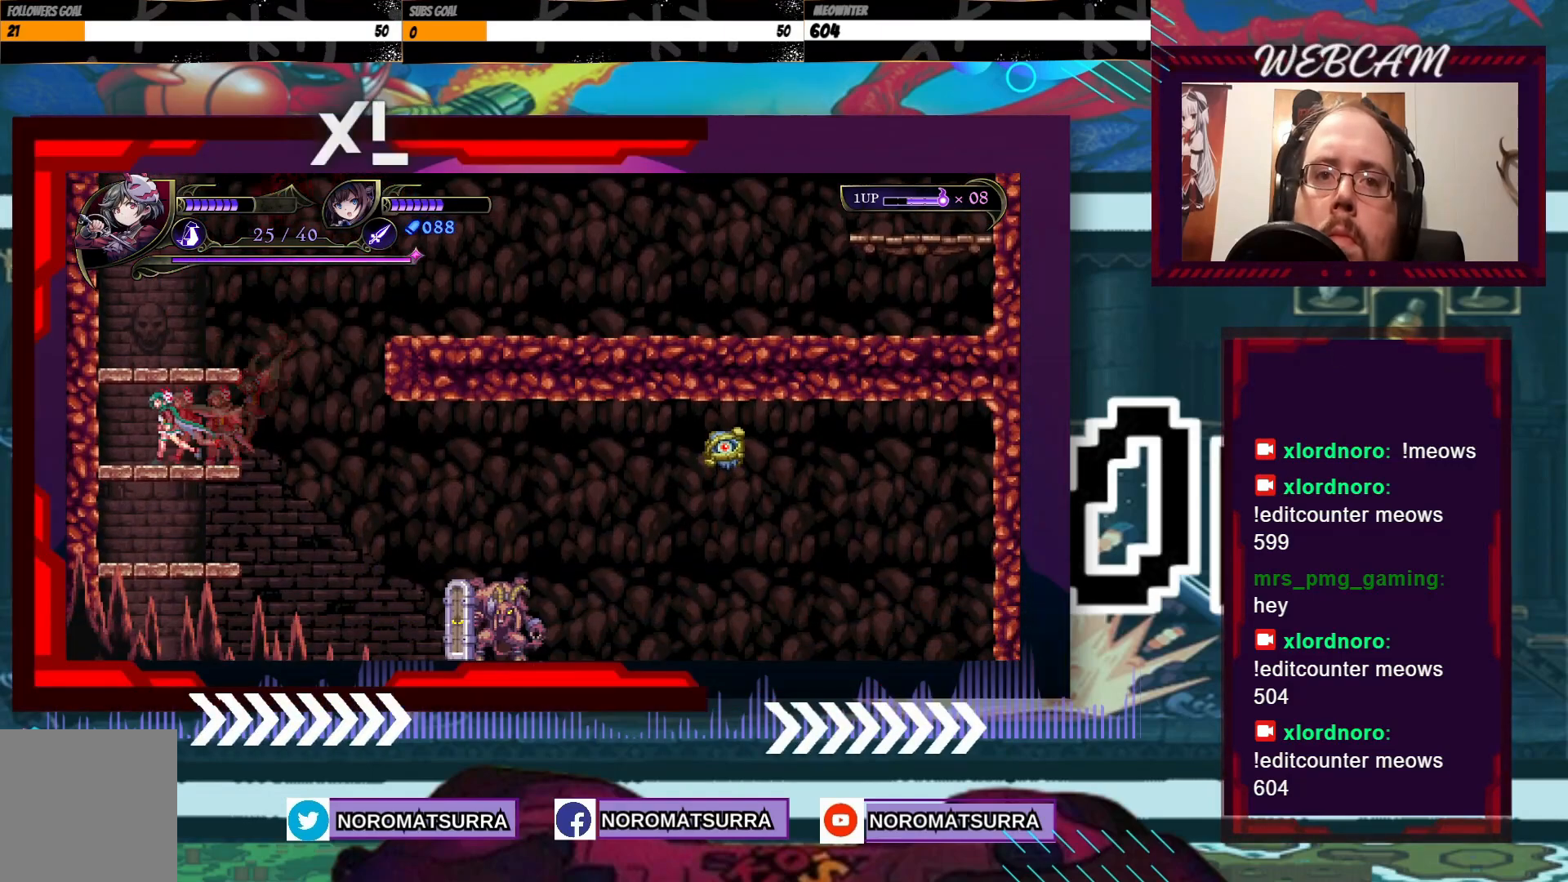
Gameplay with a controller (Xbox layout); each line is a JSON object with the inputs held at the frame after it (dt_ms = milliseconds from this image to that frame). "events" lists button and stick changes between this image and that frame as [ms after this image, input, new state], when the widget could be followed in between. Not read: A L3 R3.
{"dt_ms": 500, "buttons": [], "left_stick": "center", "right_stick": "center", "events": [[283, "left_stick", "right"], [433, "left_stick", "center"]]}
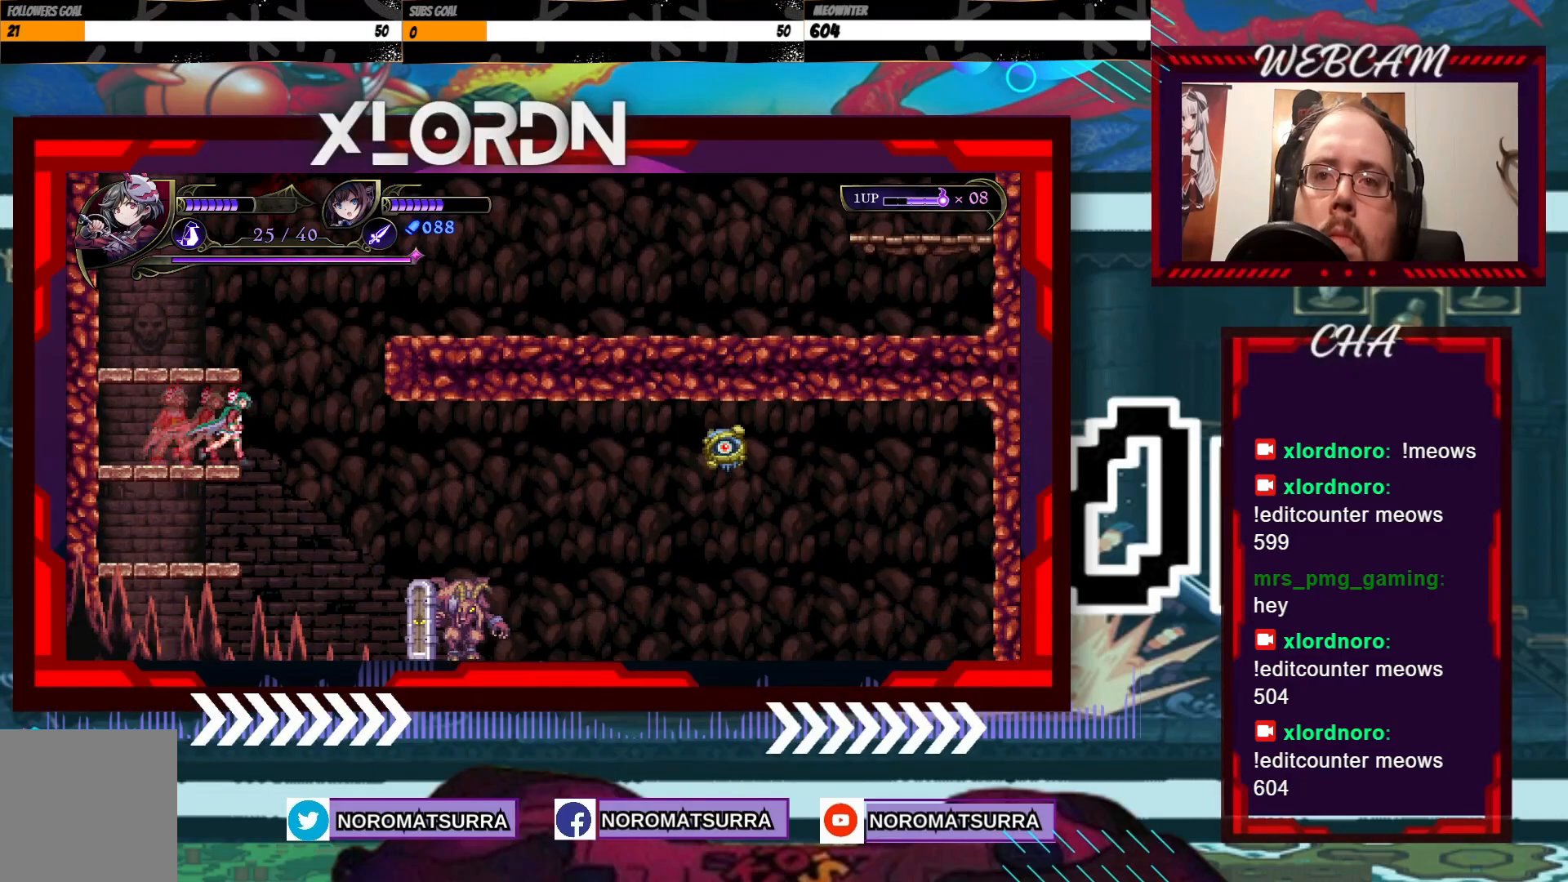
{"dt_ms": 500, "buttons": [], "left_stick": "center", "right_stick": "center", "events": [[83, "left_stick", "left"], [283, "left_stick", "center"], [333, "left_stick", "right"], [433, "left_stick", "center"]]}
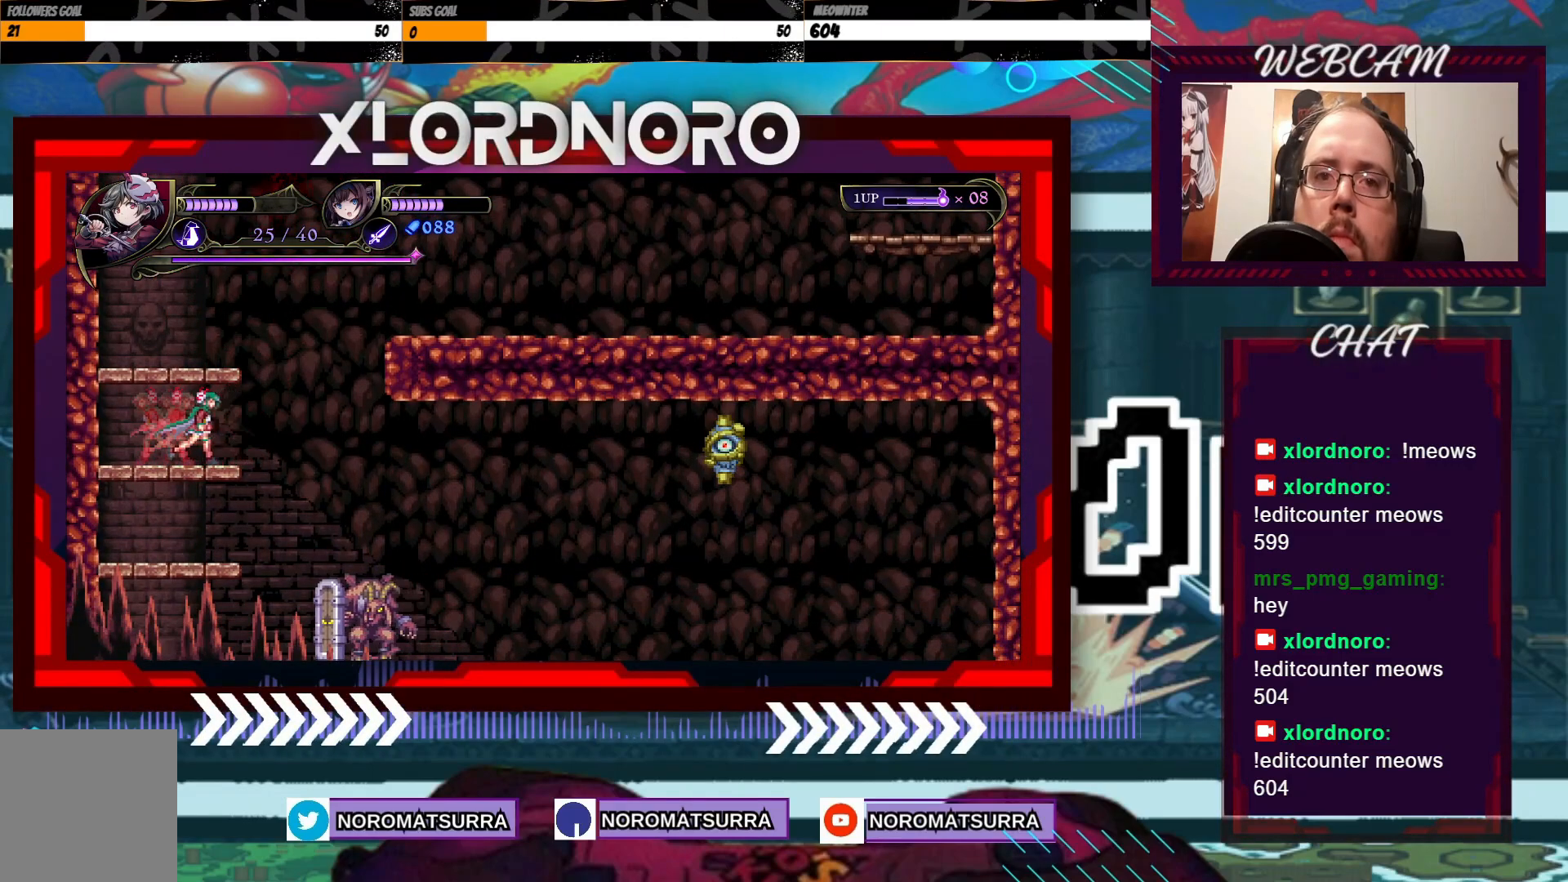
{"dt_ms": 500, "buttons": [], "left_stick": "center", "right_stick": "center", "events": []}
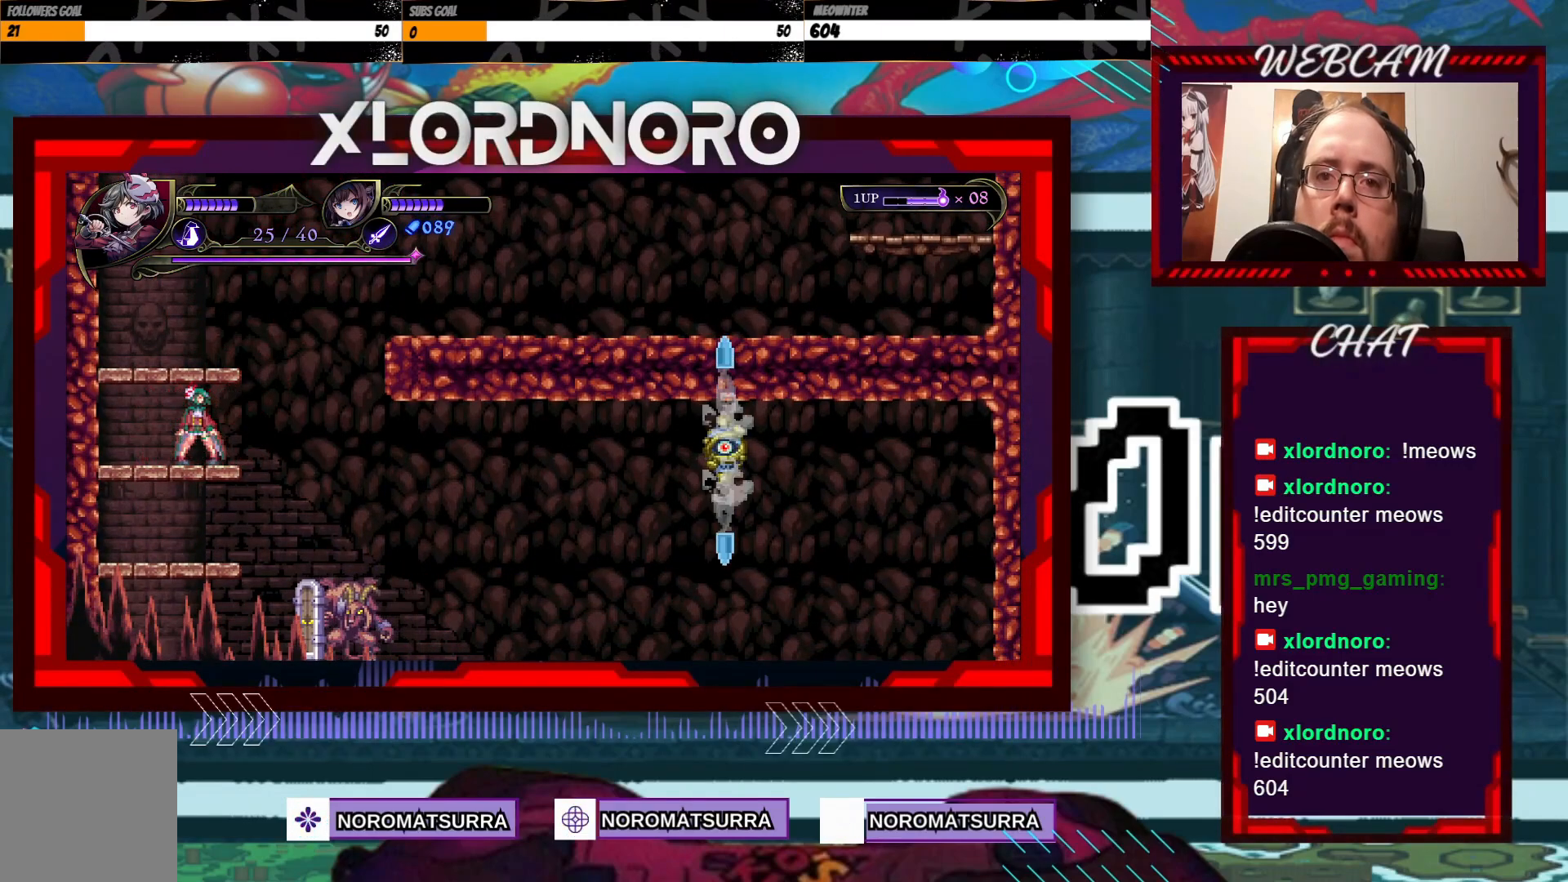
{"dt_ms": 500, "buttons": [], "left_stick": "right", "right_stick": "center", "events": [[383, "left_stick", "right"]]}
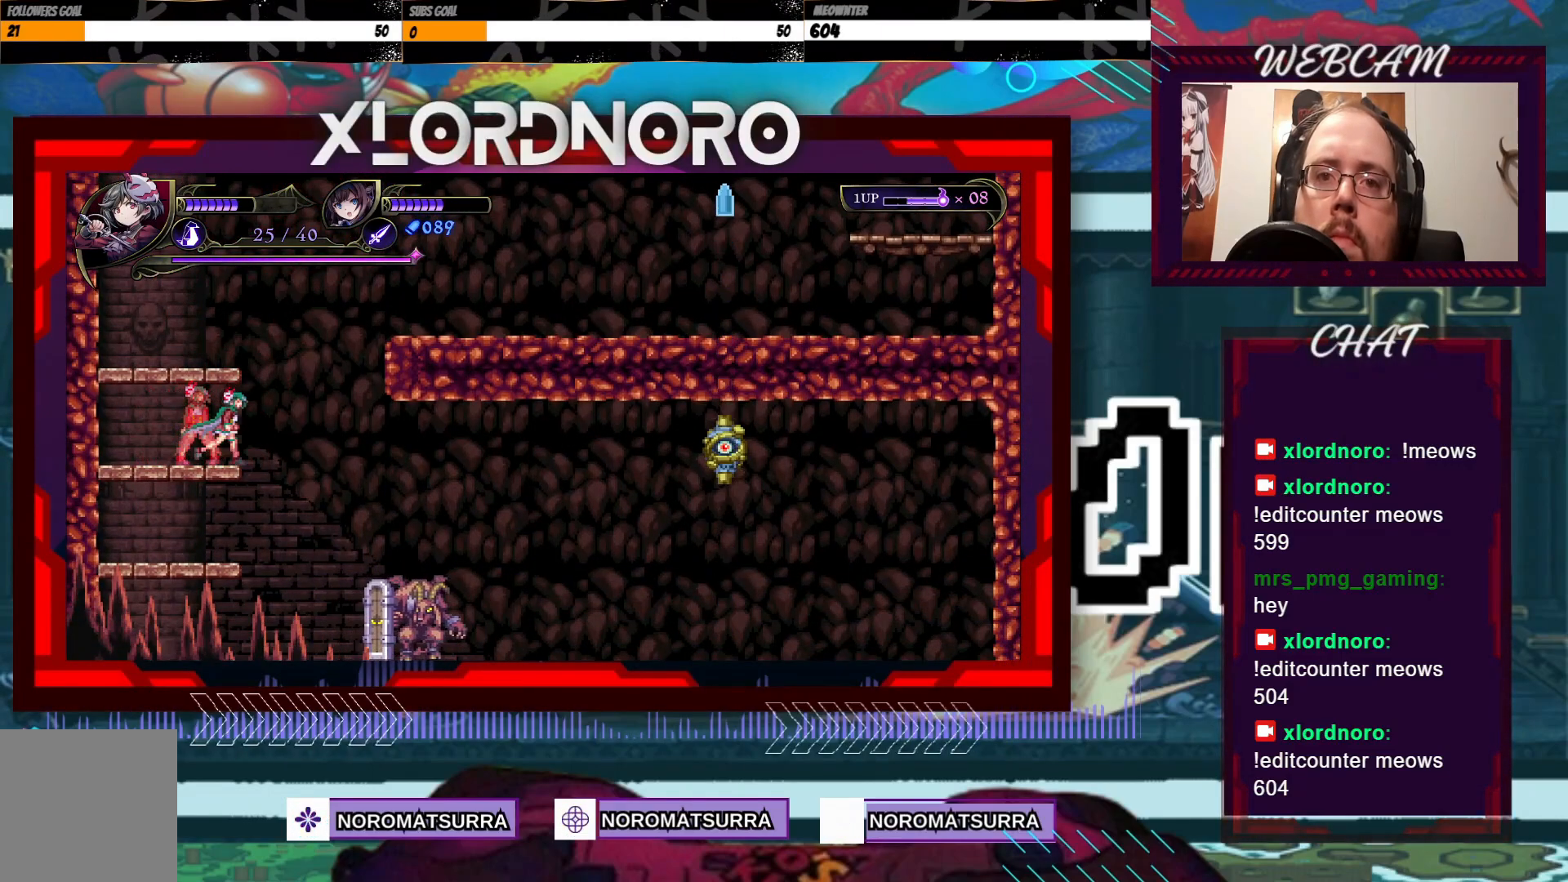
{"dt_ms": 1000, "buttons": ["X"], "left_stick": "center", "right_stick": "center", "events": [[183, "left_stick", "left"], [517, "left_stick", "right"], [667, "X", "down"], [733, "left_stick", "center"], [767, "X", "up"], [817, "X", "down"], [917, "X", "up"], [967, "X", "down"]]}
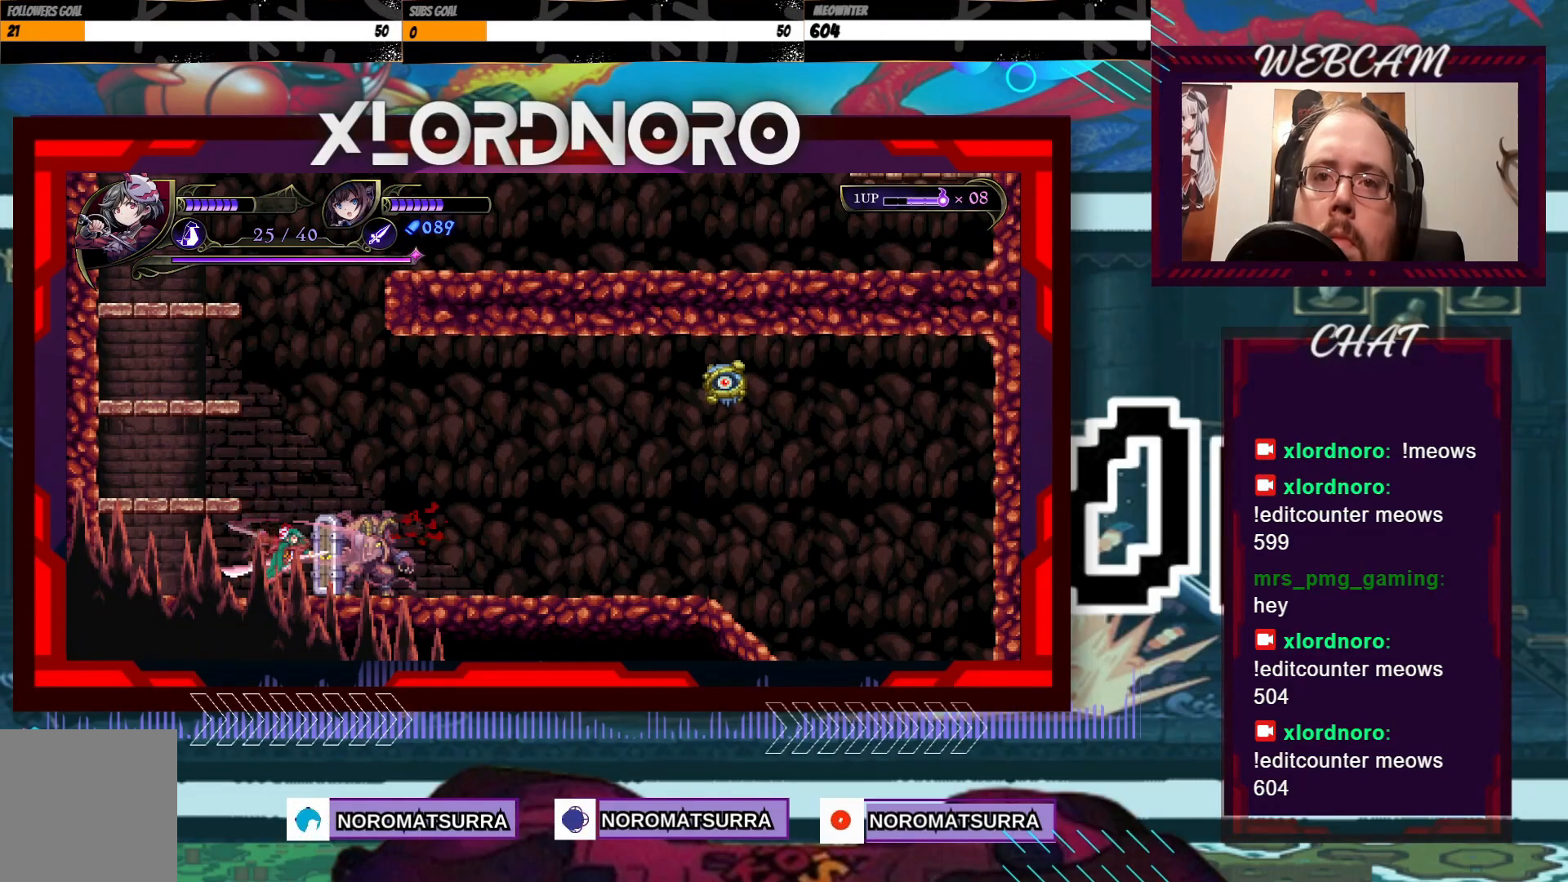
{"dt_ms": 500, "buttons": [], "left_stick": "right", "right_stick": "center", "events": [[67, "X", "up"], [117, "X", "down"], [217, "X", "up"], [433, "left_stick", "right"]]}
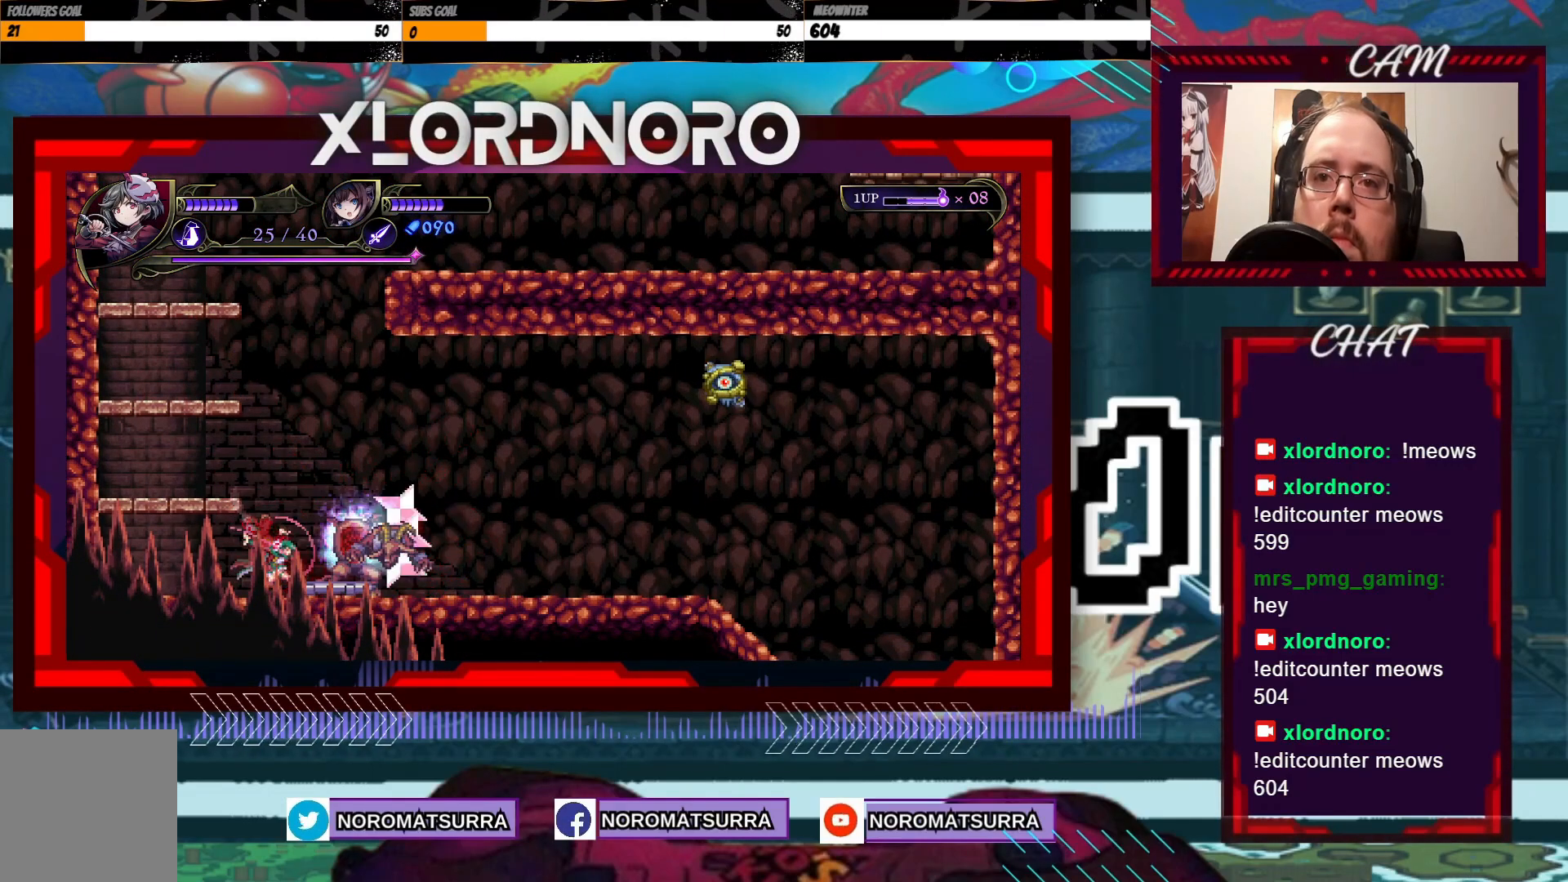
{"dt_ms": 500, "buttons": [], "left_stick": "right", "right_stick": "center", "events": []}
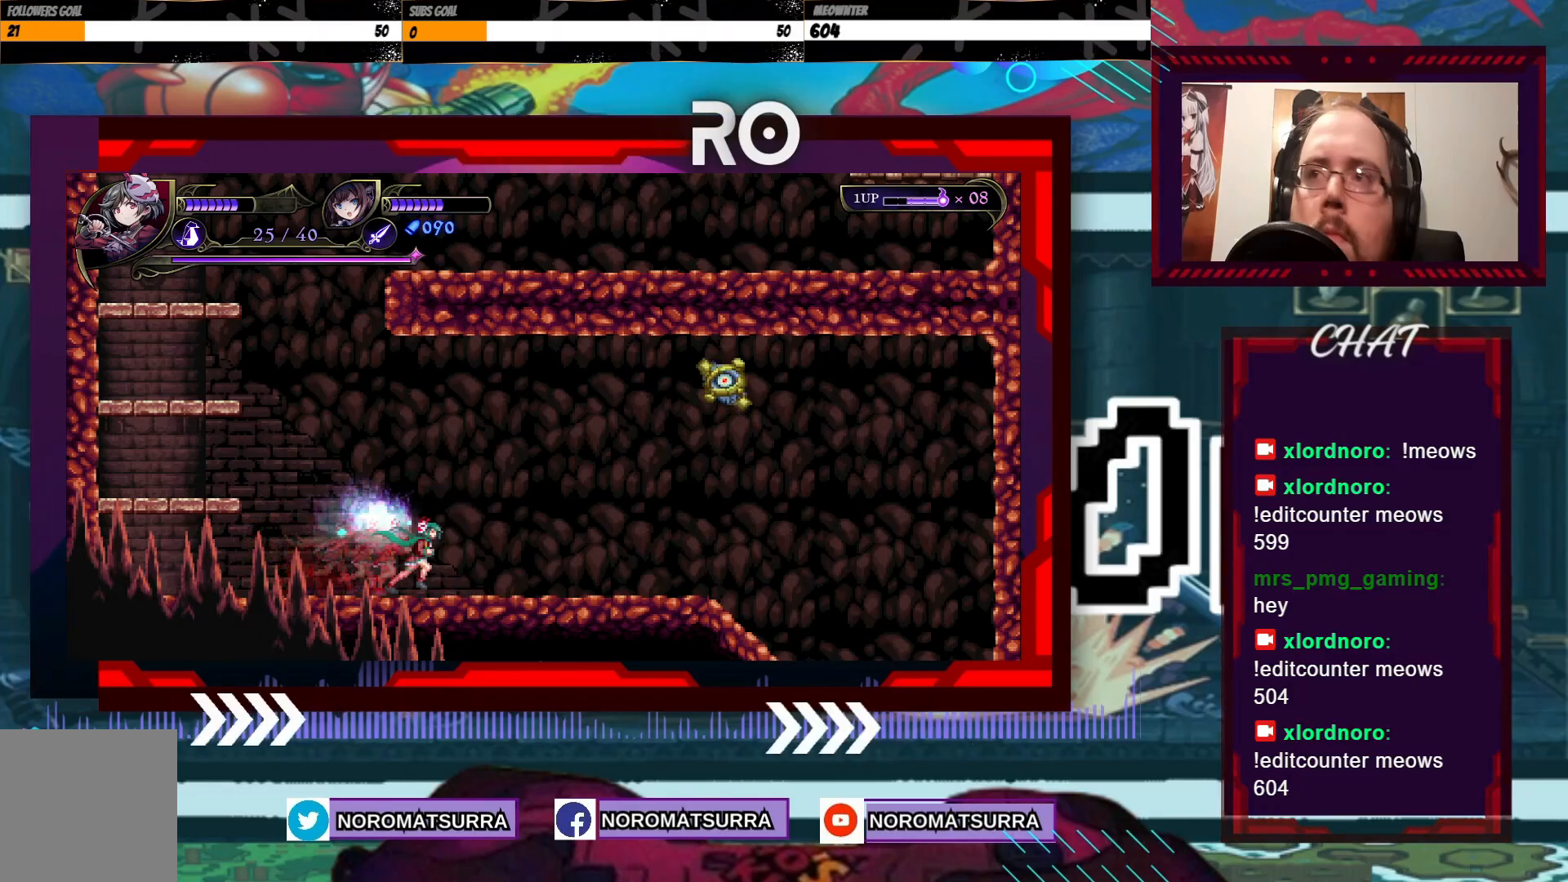
{"dt_ms": 500, "buttons": [], "left_stick": "center", "right_stick": "center", "events": [[483, "left_stick", "center"]]}
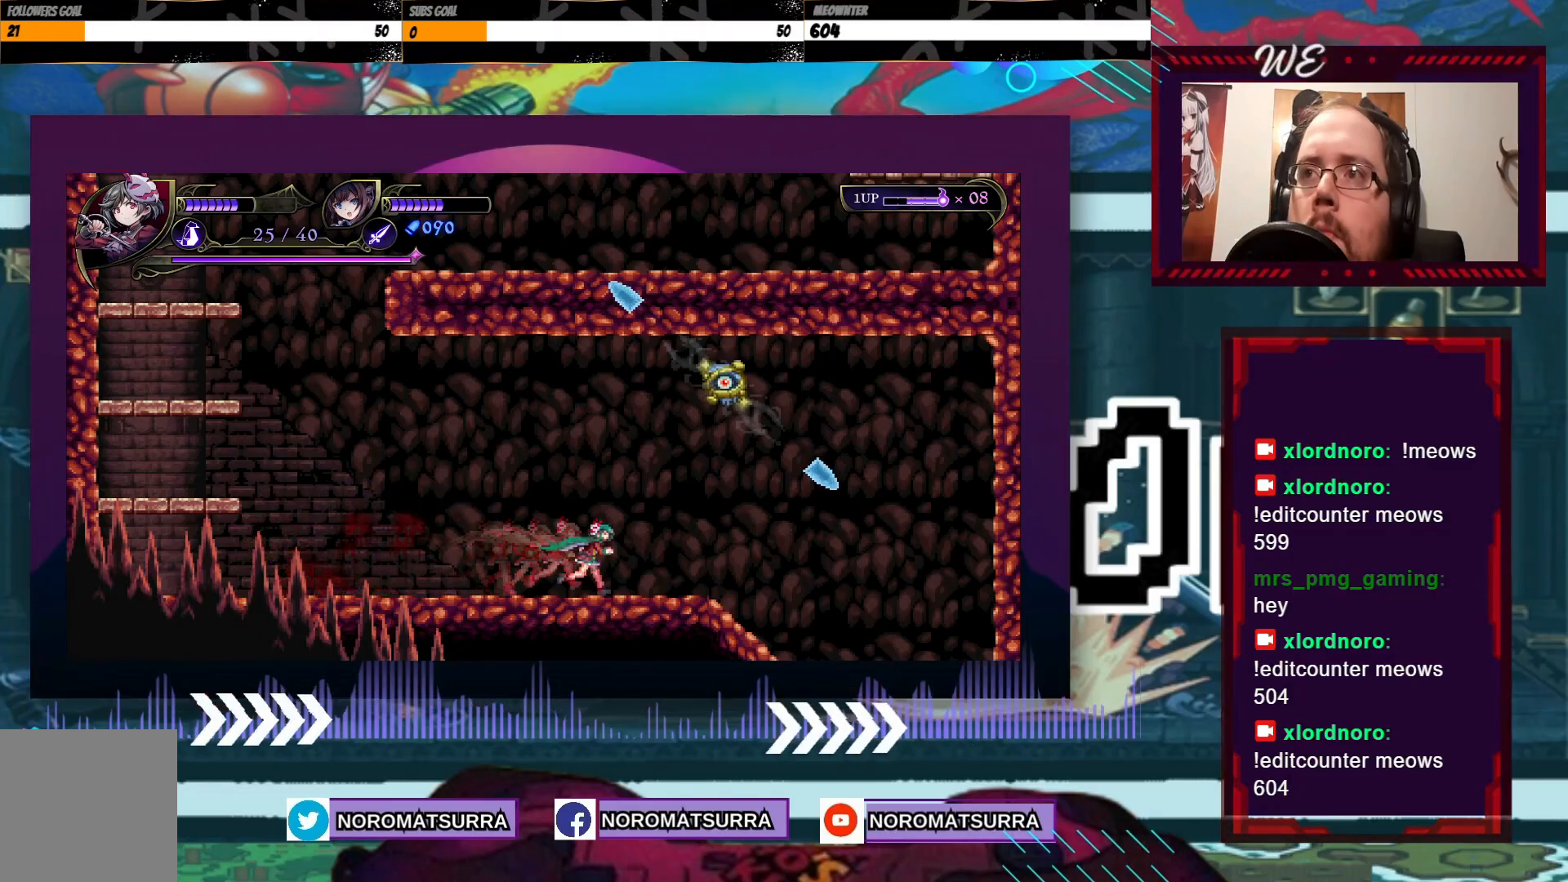
{"dt_ms": 500, "buttons": ["X"], "left_stick": "center", "right_stick": "center", "events": [[283, "left_stick", "right"], [383, "left_stick", "center"], [433, "X", "down"]]}
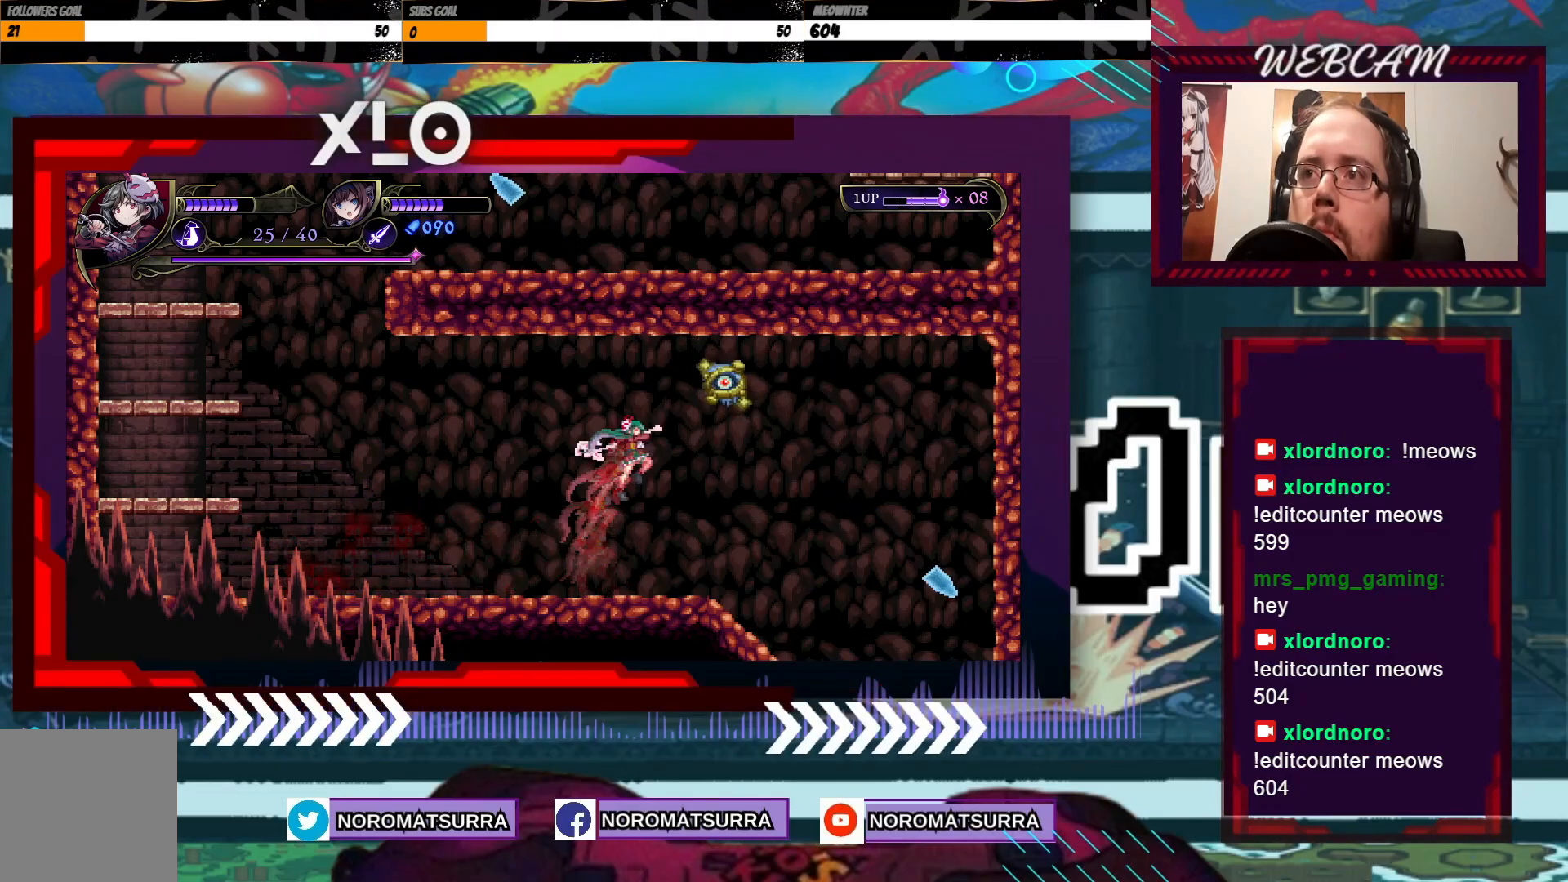
{"dt_ms": 1000, "buttons": ["X"], "left_stick": "right", "right_stick": "center", "events": [[67, "X", "up"], [83, "left_stick", "left"], [117, "X", "down"], [183, "X", "up"], [333, "left_stick", "center"], [483, "left_stick", "right"], [567, "left_stick", "center"], [883, "left_stick", "right"], [967, "X", "down"]]}
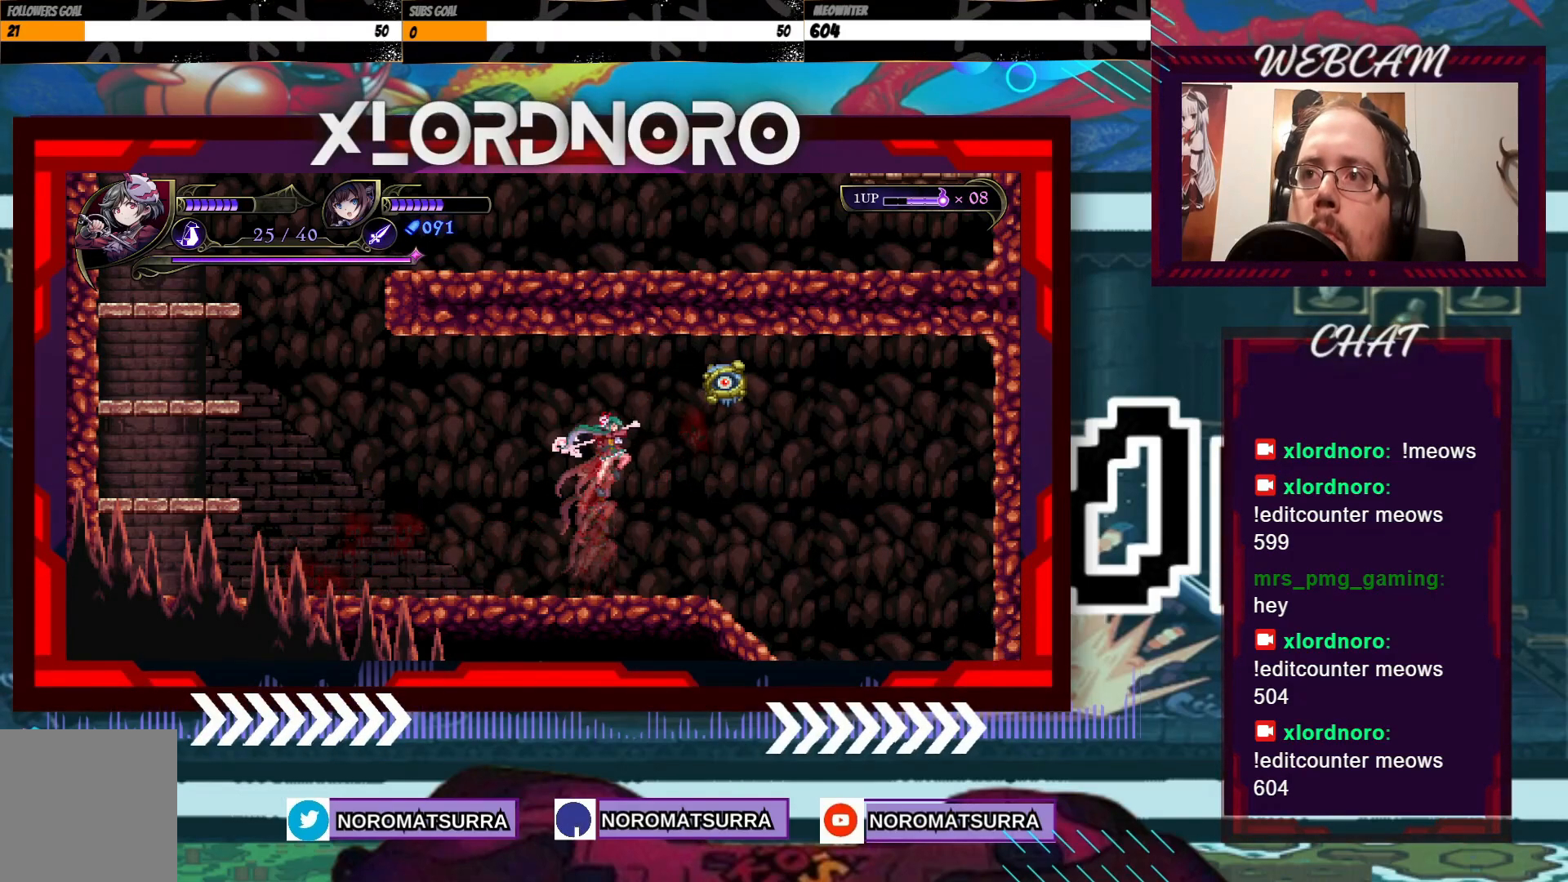
{"dt_ms": 500, "buttons": [], "left_stick": "center", "right_stick": "center", "events": [[33, "left_stick", "center"], [133, "X", "up"], [167, "left_stick", "left"], [383, "left_stick", "center"]]}
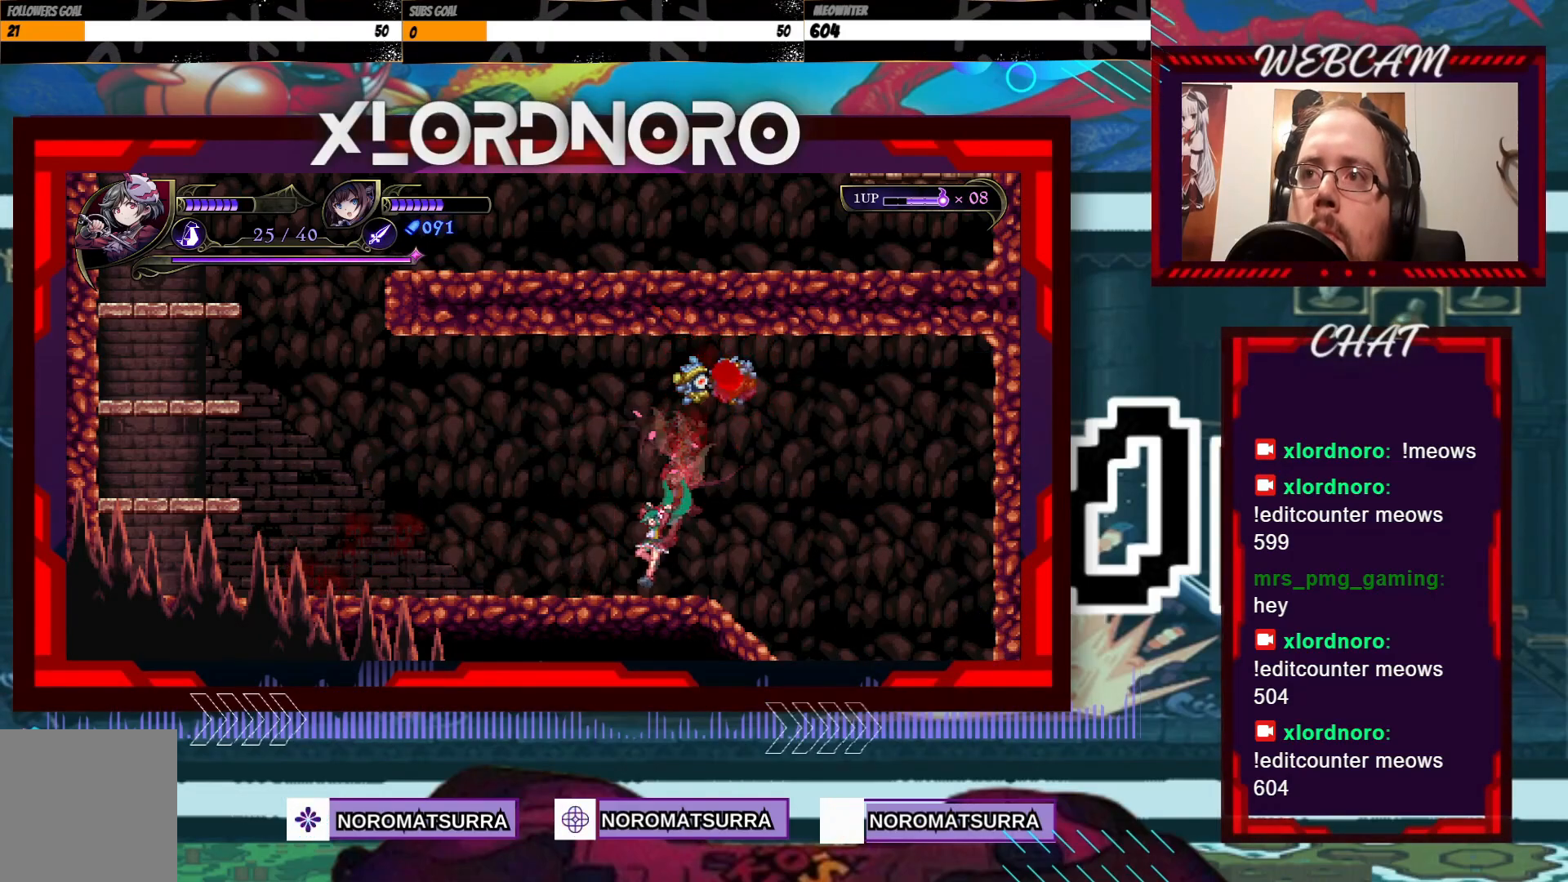
{"dt_ms": 500, "buttons": [], "left_stick": "right", "right_stick": "center", "events": [[183, "left_stick", "right"]]}
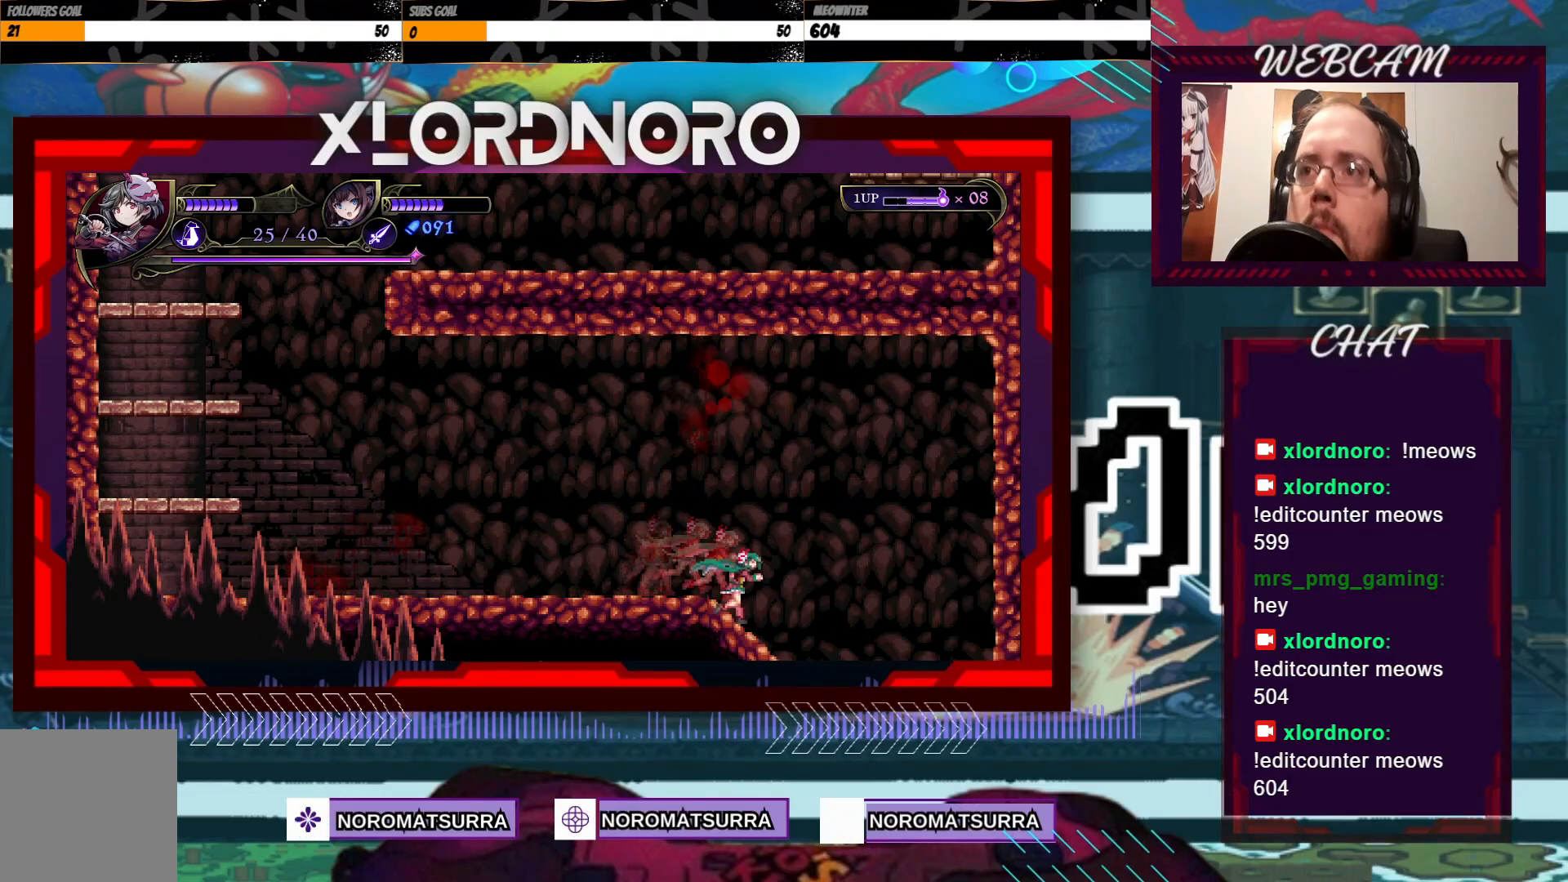
{"dt_ms": 500, "buttons": [], "left_stick": "right", "right_stick": "center", "events": []}
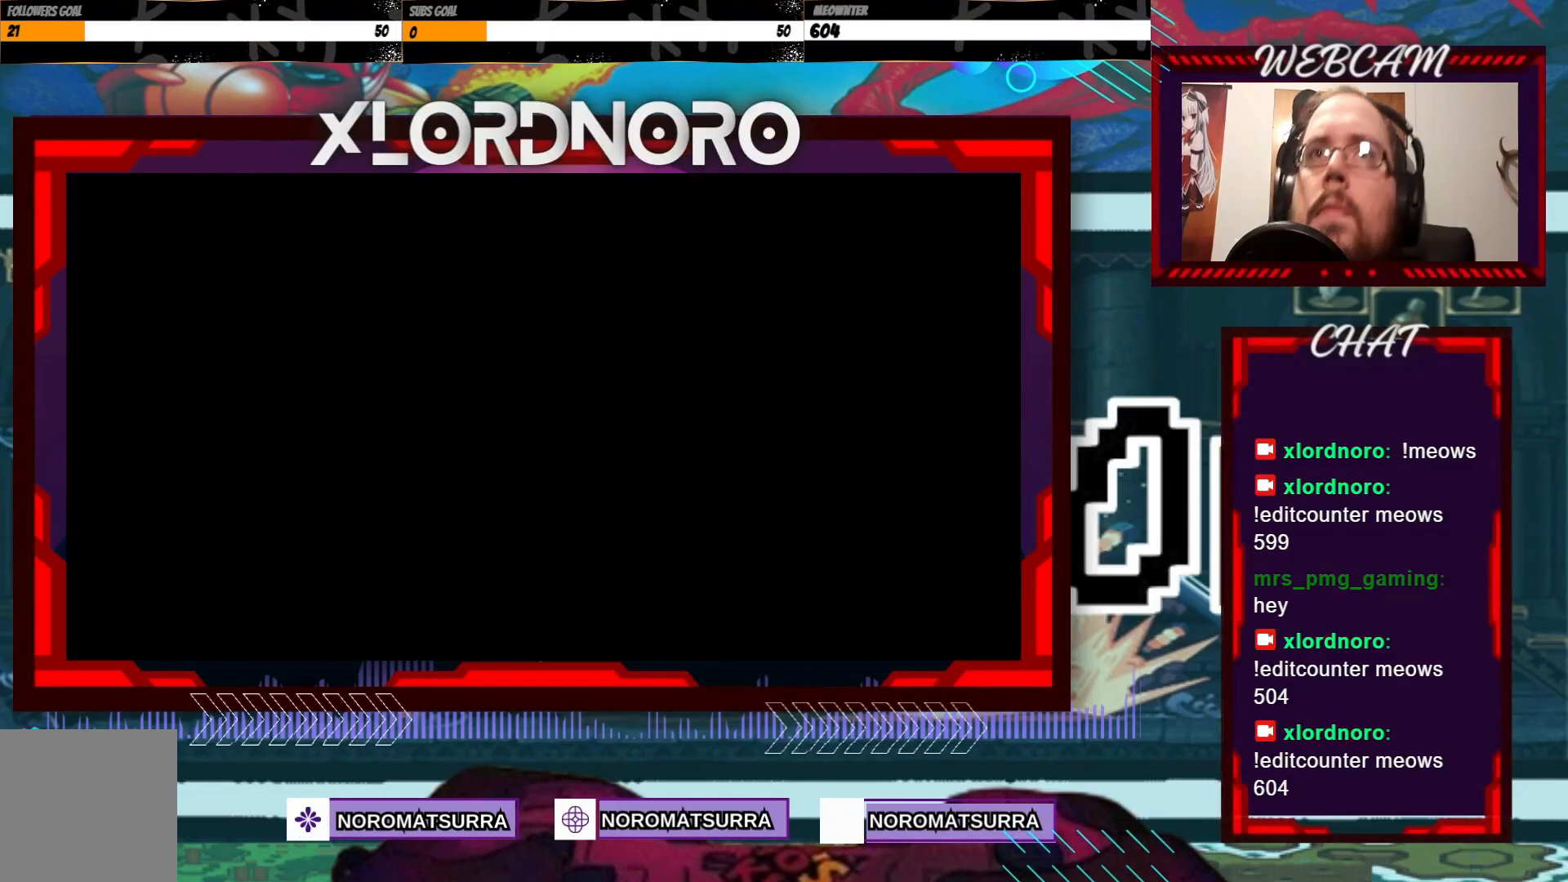
{"dt_ms": 1000, "buttons": [], "left_stick": "right", "right_stick": "center", "events": [[233, "left_stick", "center"], [483, "left_stick", "right"]]}
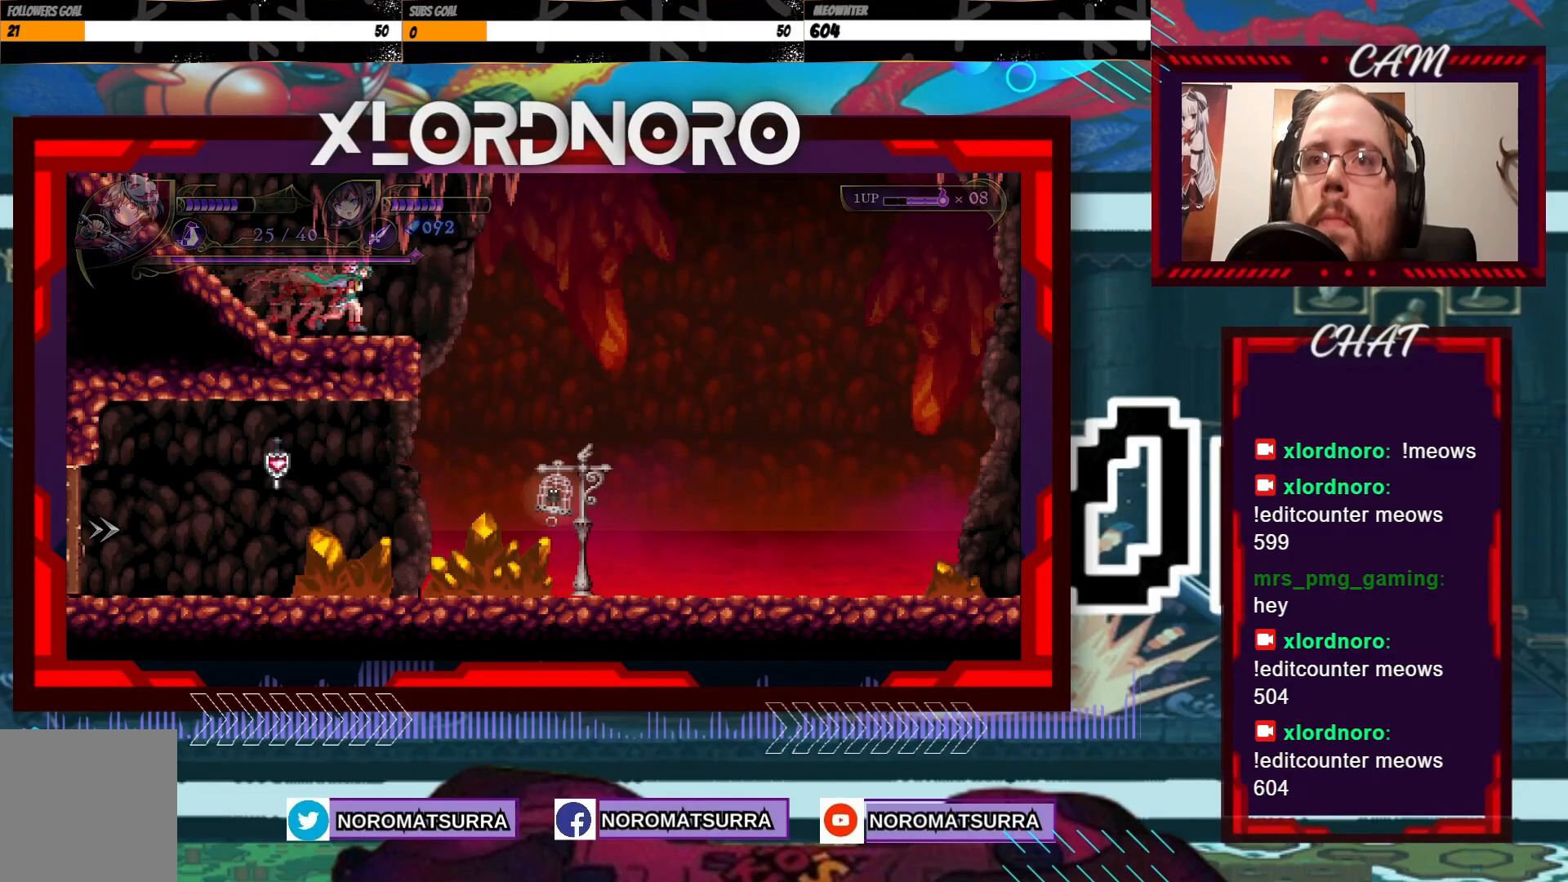
{"dt_ms": 500, "buttons": [], "left_stick": "left", "right_stick": "center", "events": [[367, "left_stick", "left"]]}
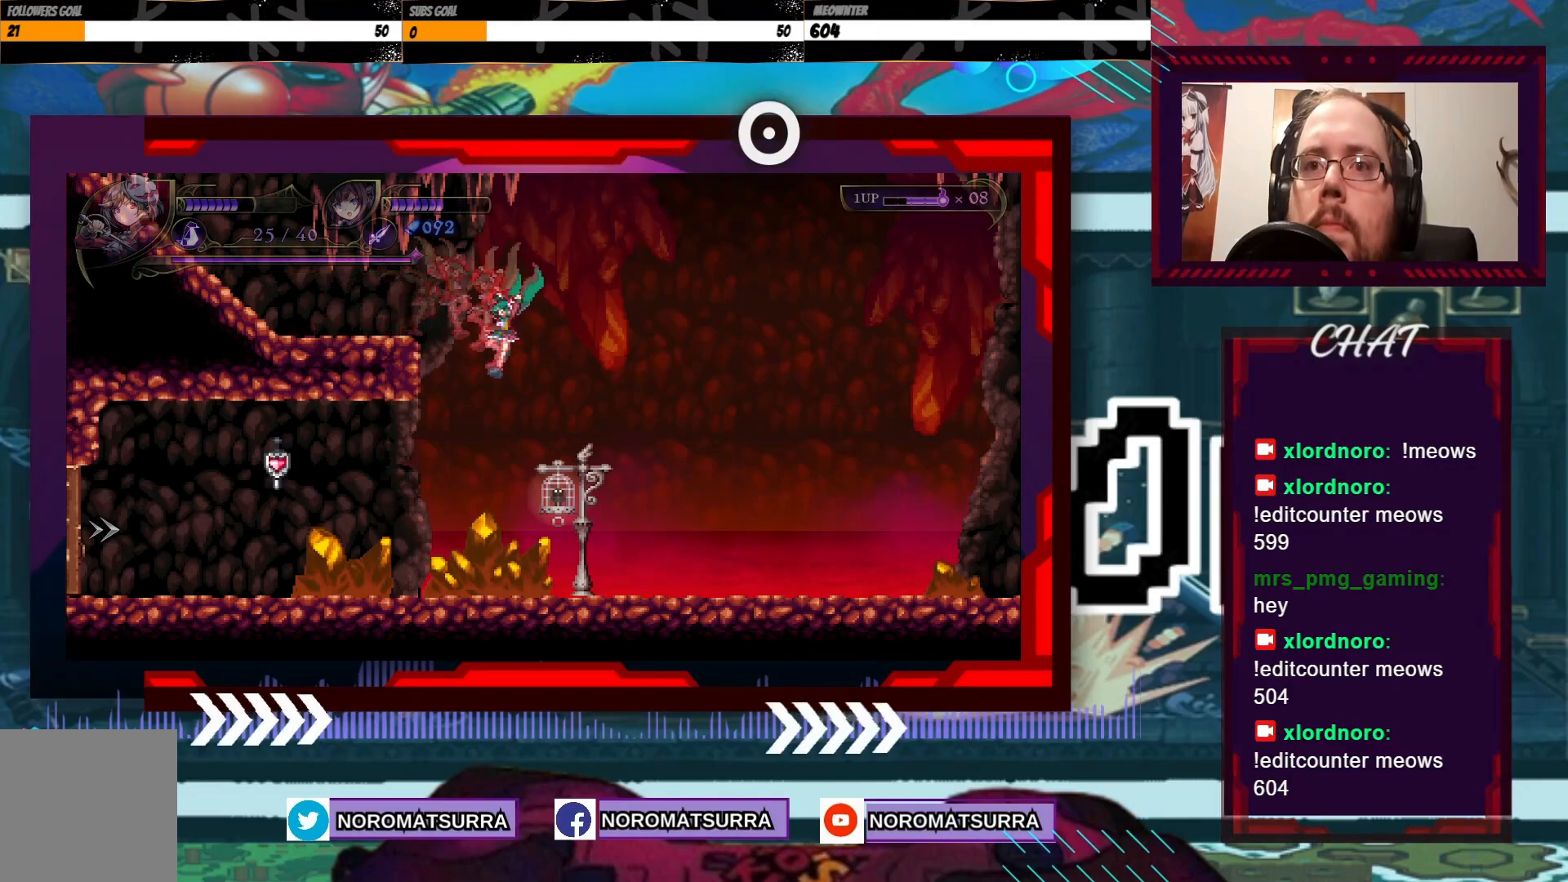
{"dt_ms": 500, "buttons": [], "left_stick": "center", "right_stick": "center", "events": [[83, "left_stick", "center"], [117, "R2", "down"], [217, "R2", "up"]]}
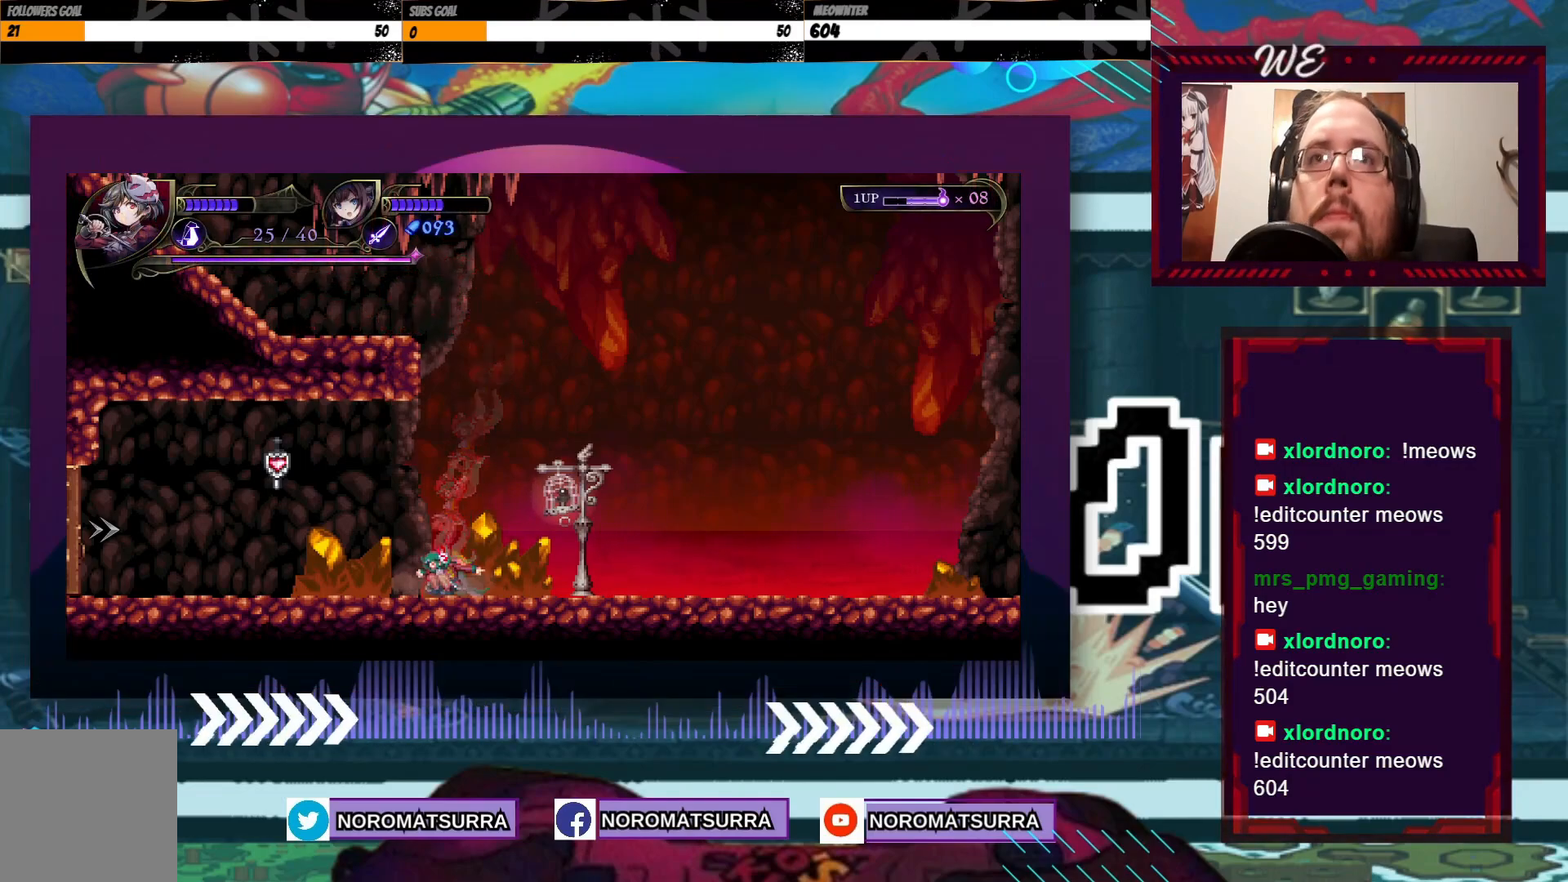
{"dt_ms": 500, "buttons": [], "left_stick": "center", "right_stick": "center", "events": [[67, "R2", "down"], [167, "R2", "up"]]}
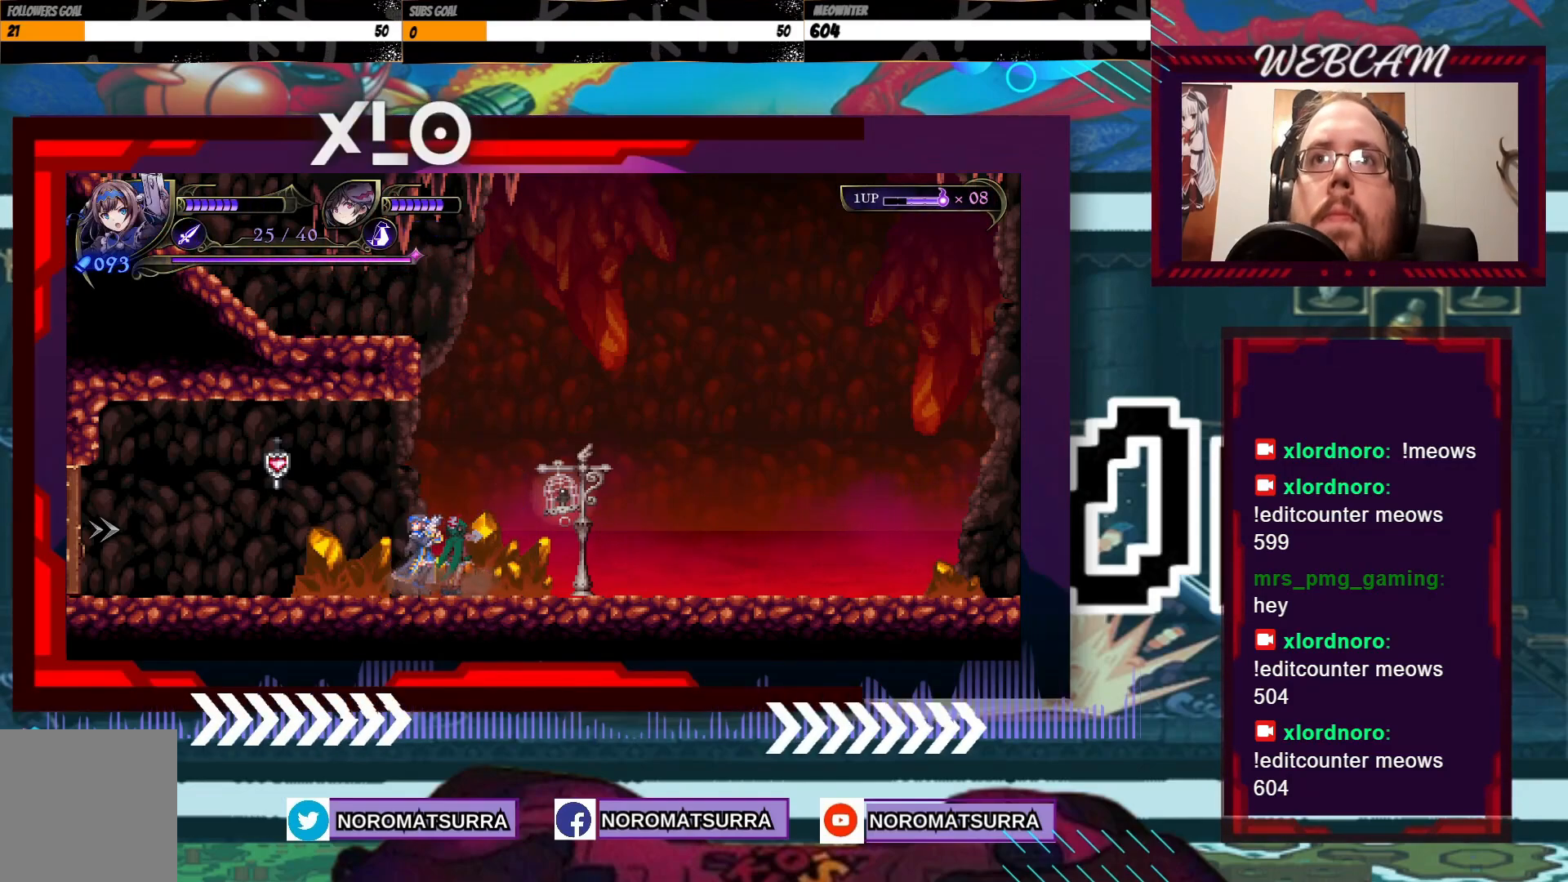
{"dt_ms": 500, "buttons": ["X"], "left_stick": "left", "right_stick": "center", "events": [[283, "left_stick", "left"], [467, "X", "down"]]}
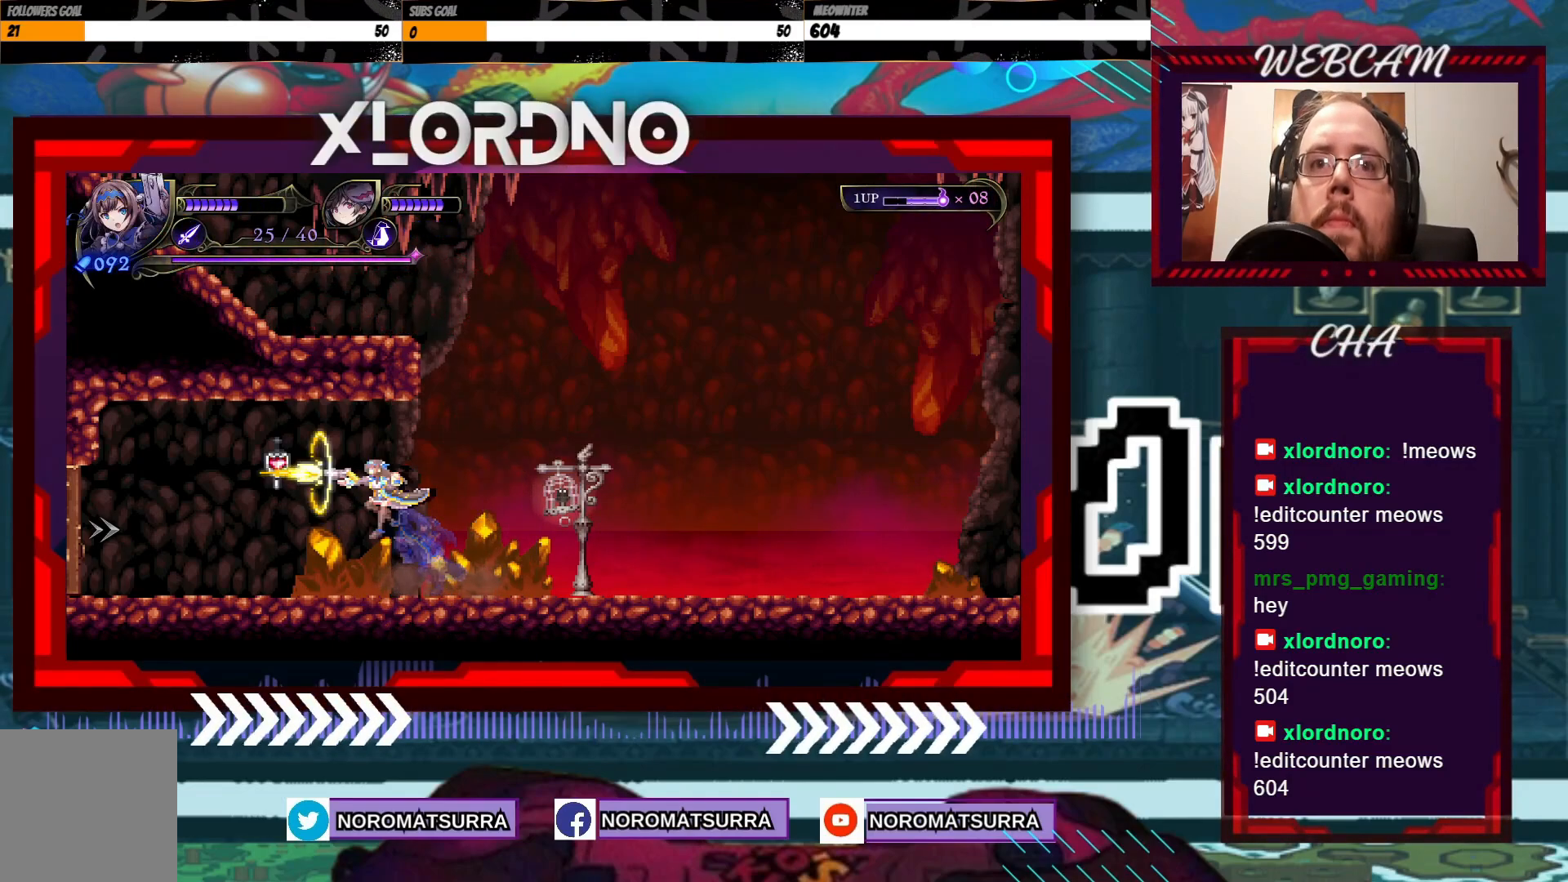
{"dt_ms": 500, "buttons": [], "left_stick": "right", "right_stick": "center", "events": [[83, "X", "up"], [133, "left_stick", "center"], [233, "left_stick", "left"], [383, "left_stick", "right"]]}
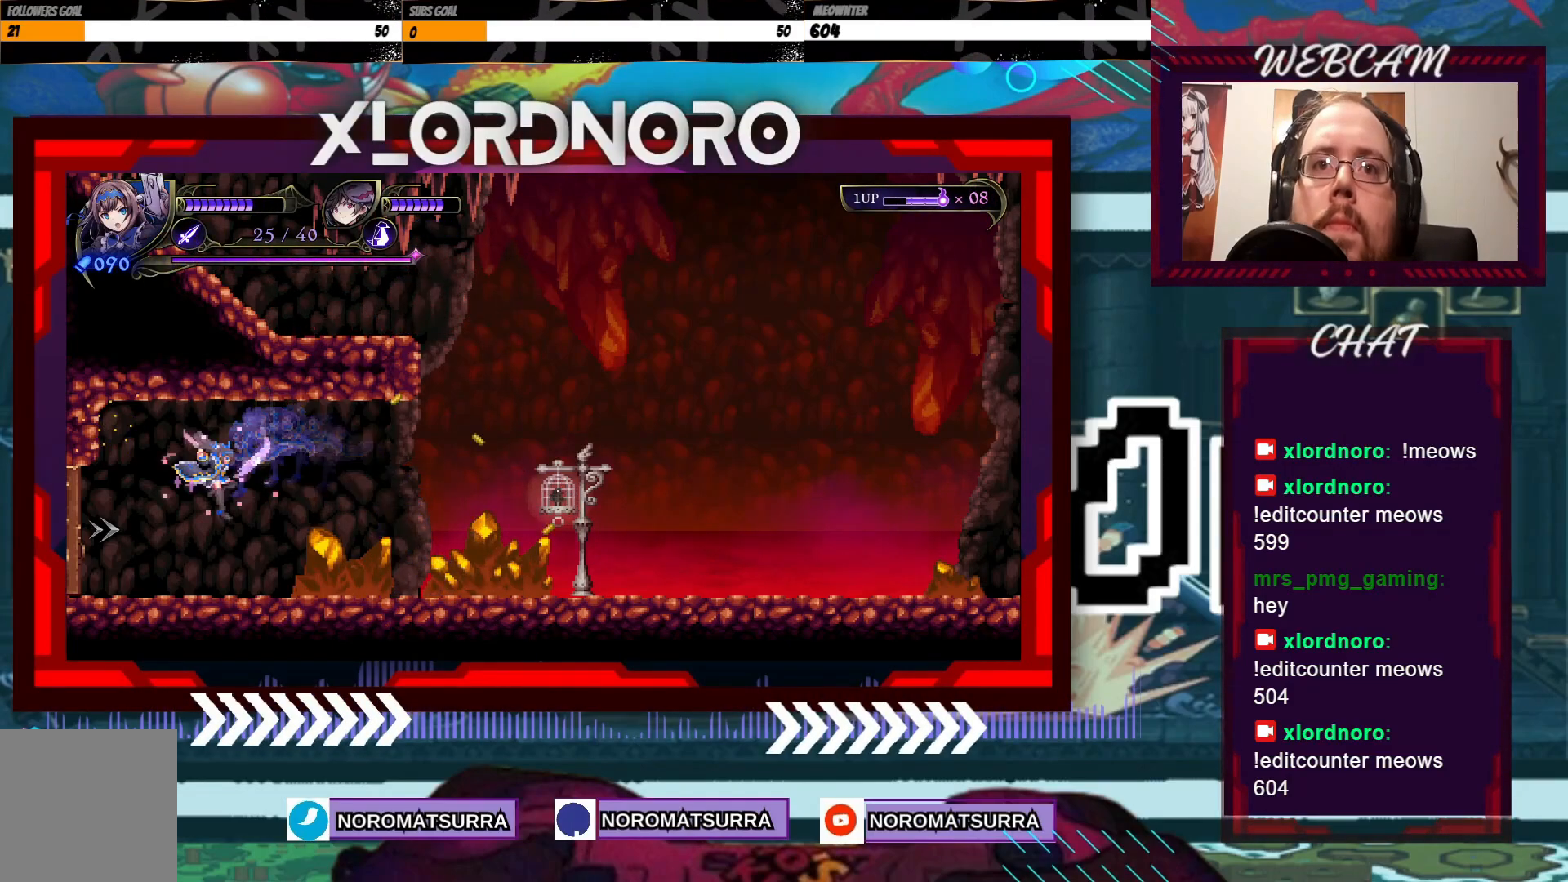
{"dt_ms": 500, "buttons": [], "left_stick": "right", "right_stick": "center", "events": []}
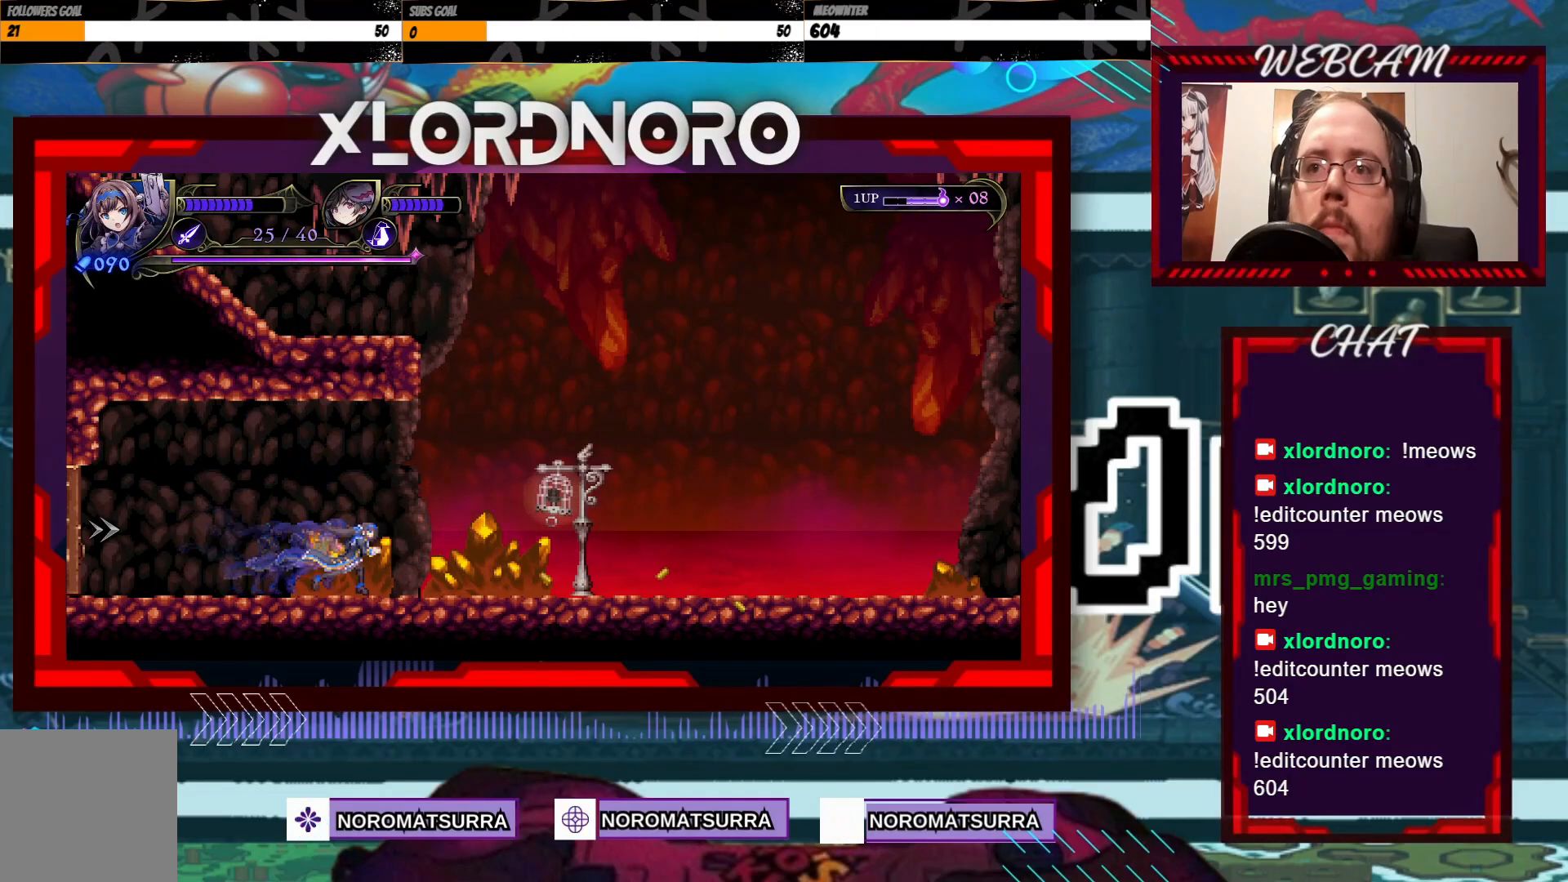
{"dt_ms": 500, "buttons": [], "left_stick": "right", "right_stick": "center", "events": []}
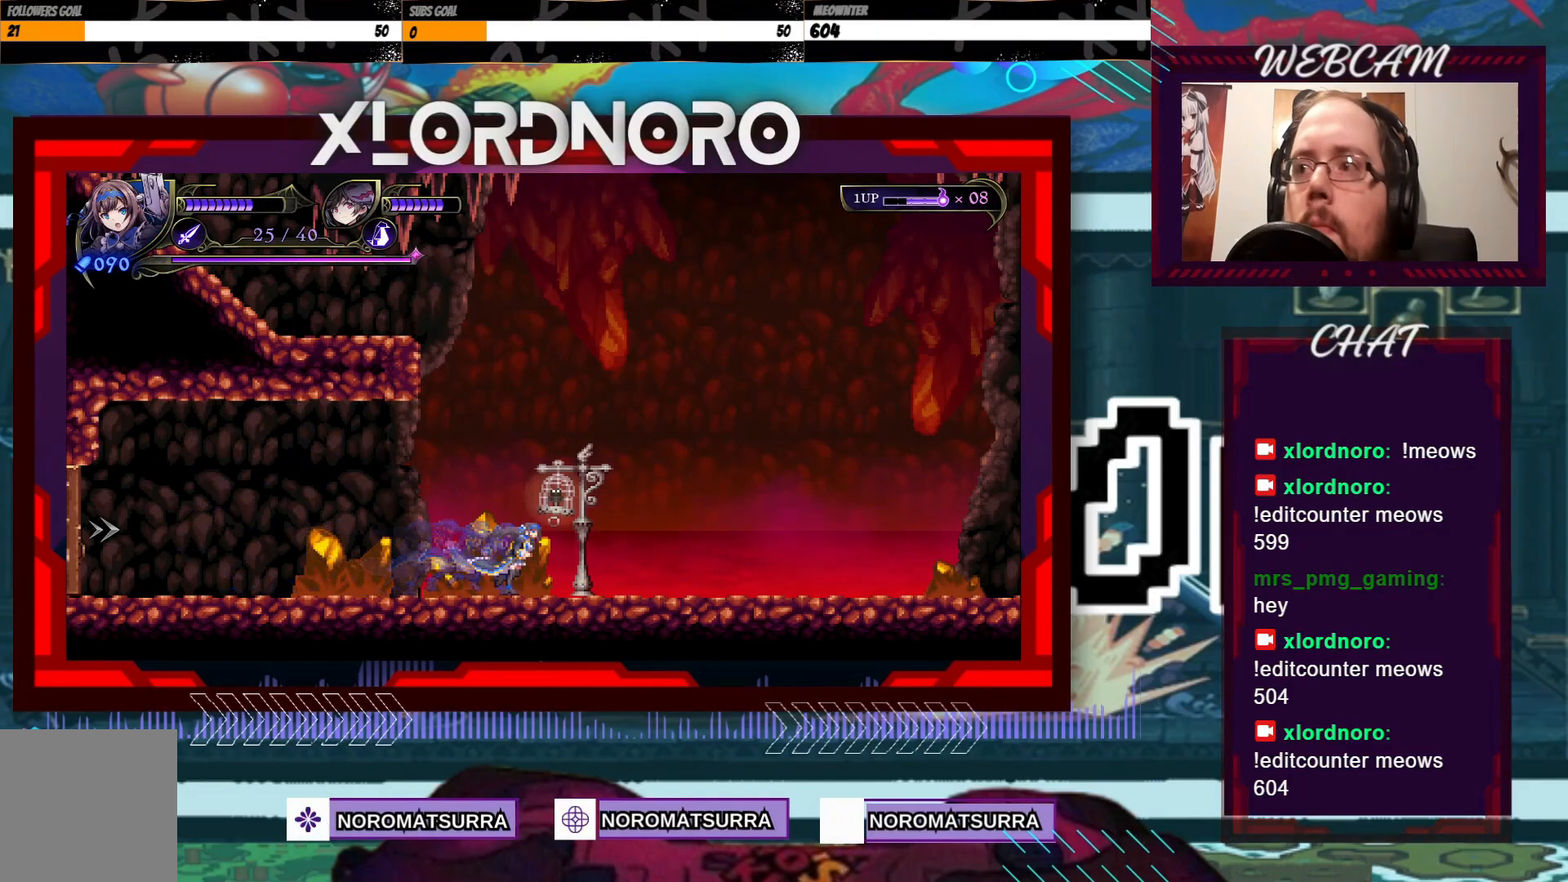
{"dt_ms": 500, "buttons": [], "left_stick": "right", "right_stick": "center", "events": []}
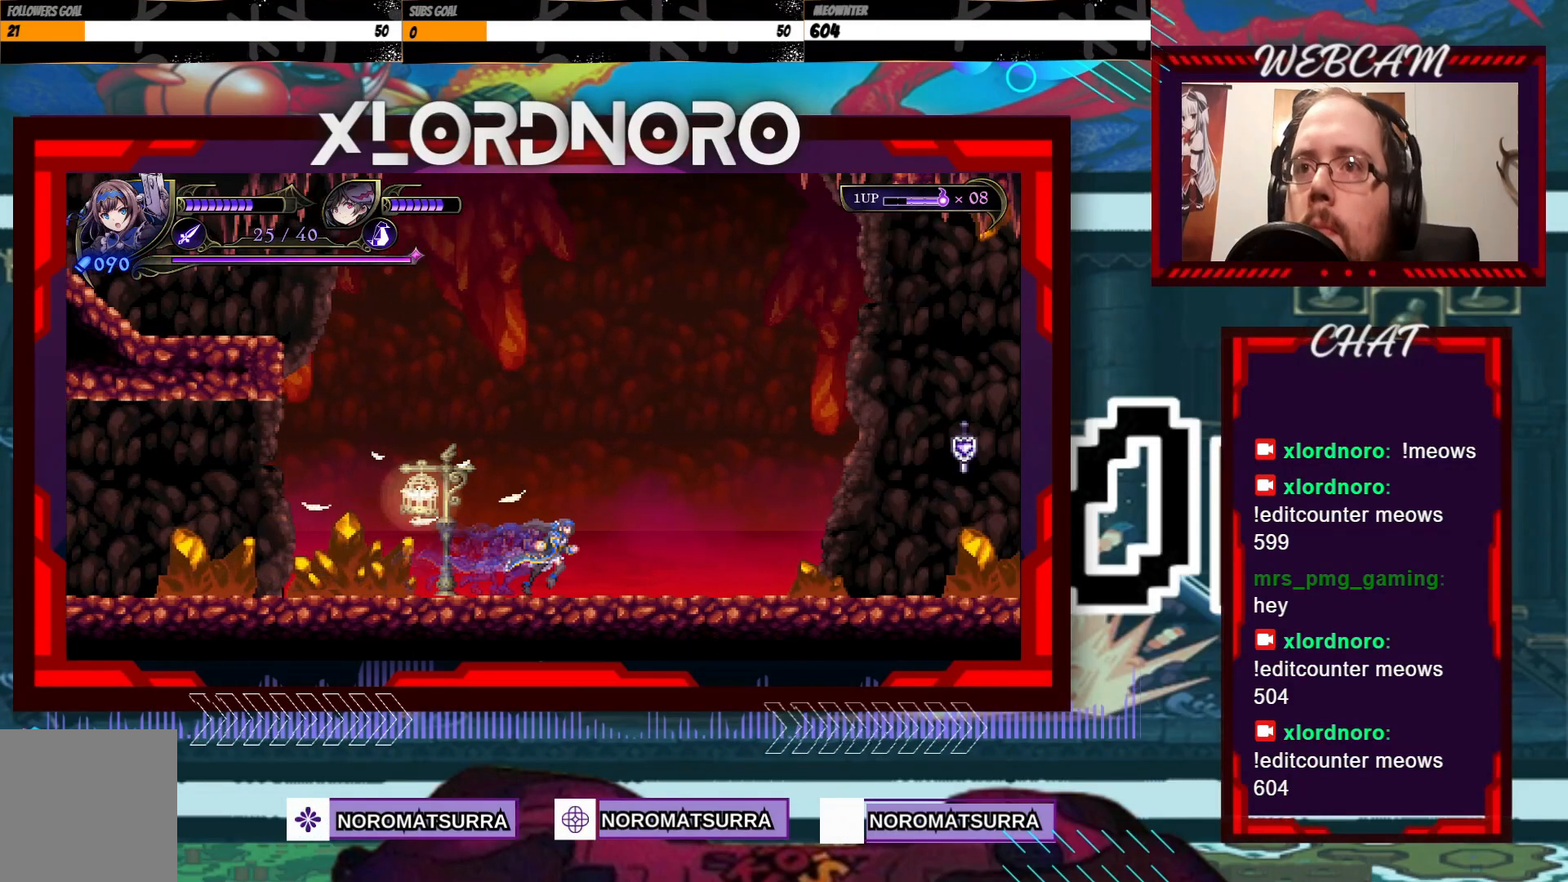
{"dt_ms": 500, "buttons": [], "left_stick": "center", "right_stick": "center", "events": [[367, "left_stick", "center"]]}
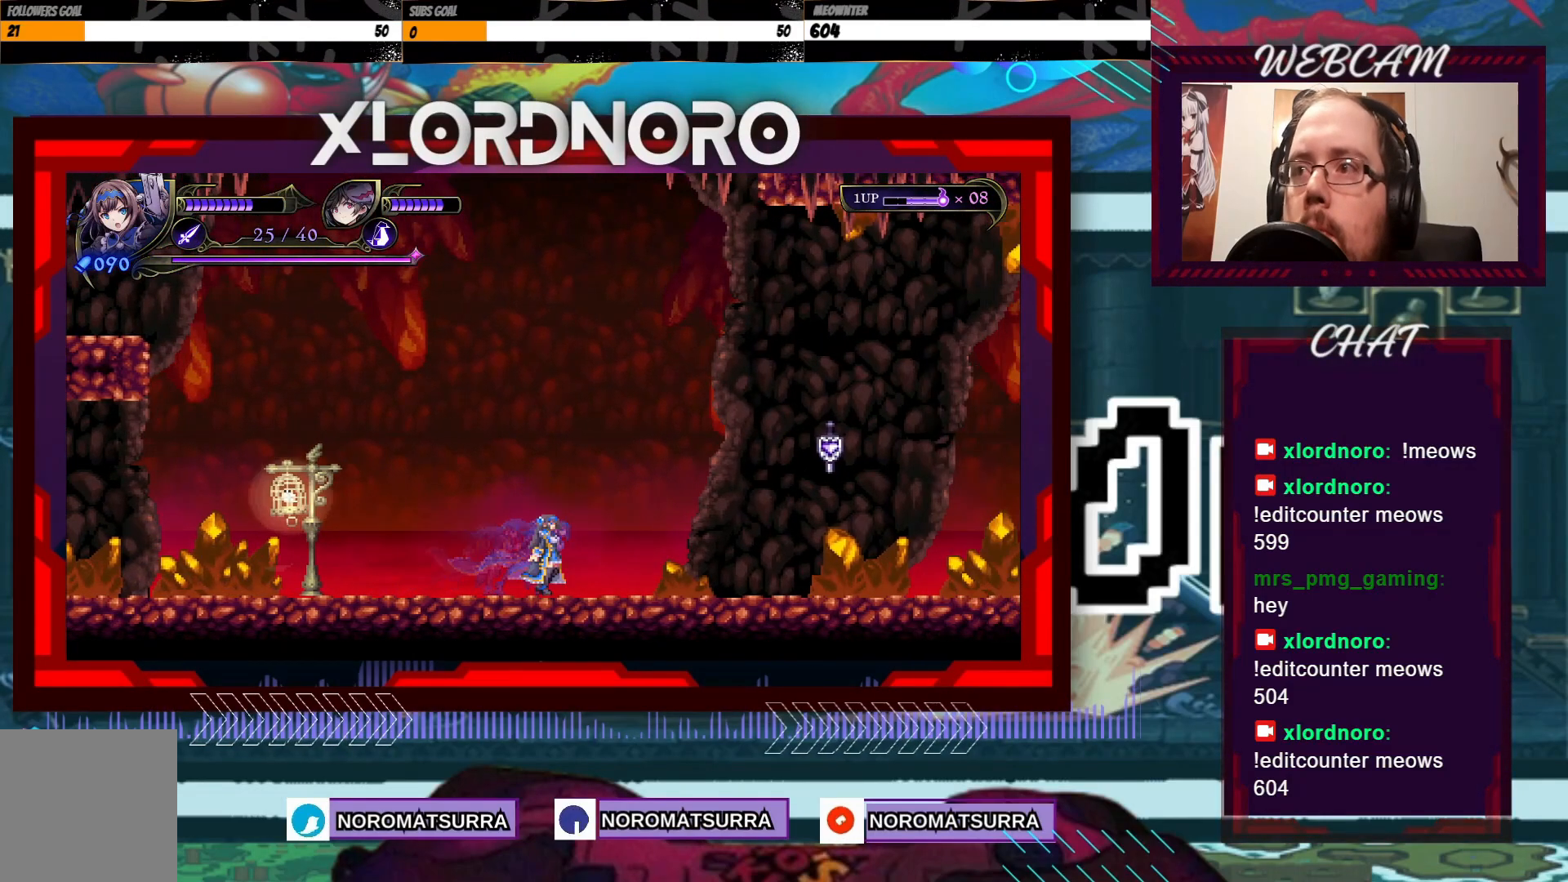
{"dt_ms": 500, "buttons": [], "left_stick": "center", "right_stick": "center", "events": [[33, "R2", "down"], [133, "R2", "up"]]}
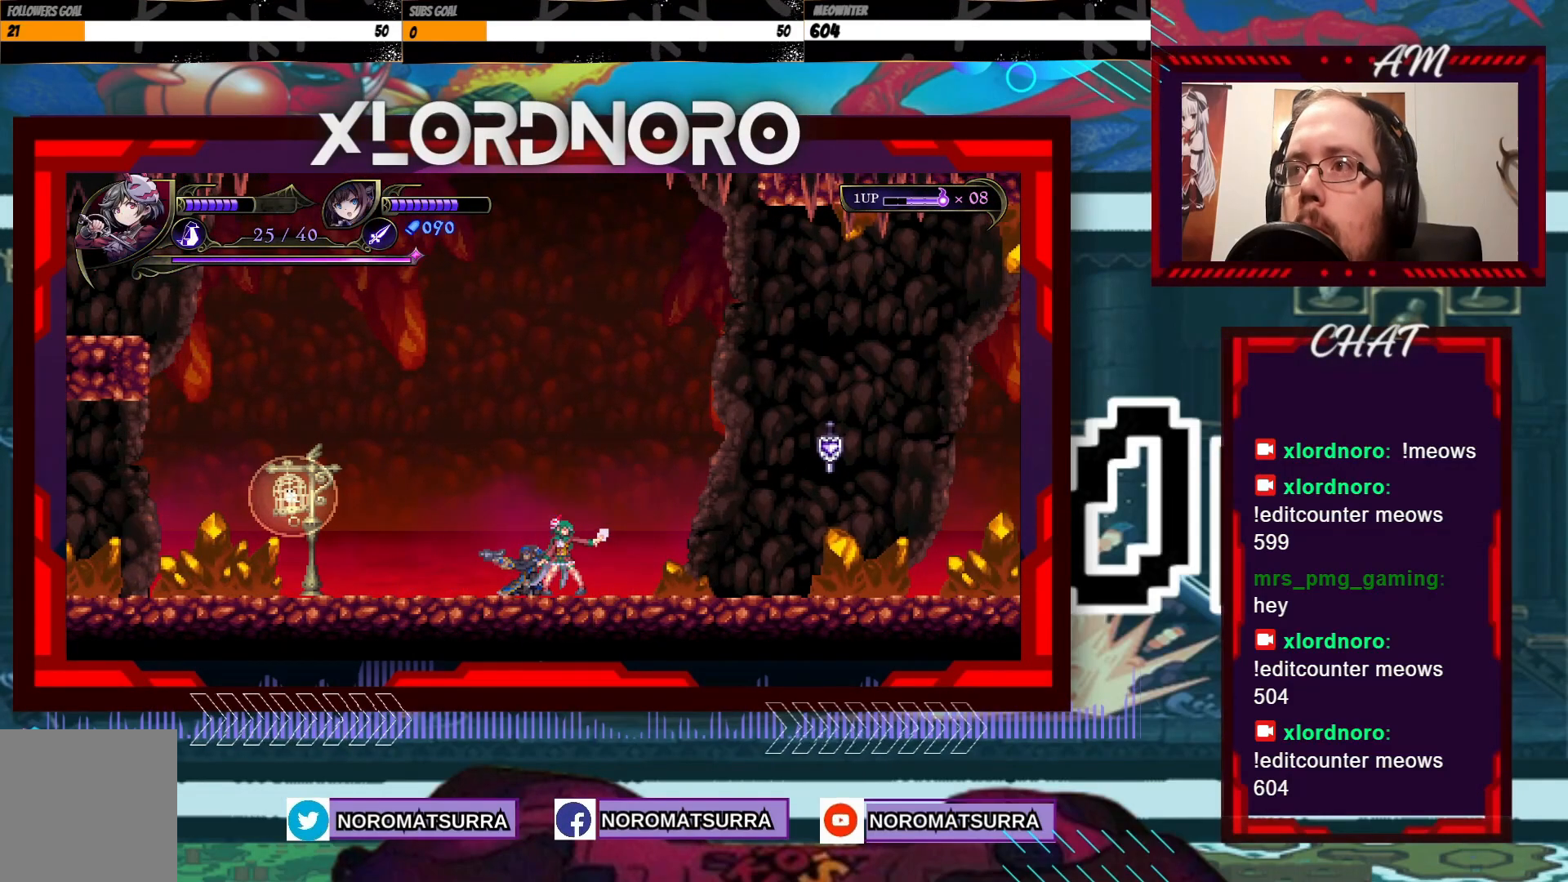
{"dt_ms": 500, "buttons": [], "left_stick": "right", "right_stick": "center", "events": [[67, "left_stick", "right"]]}
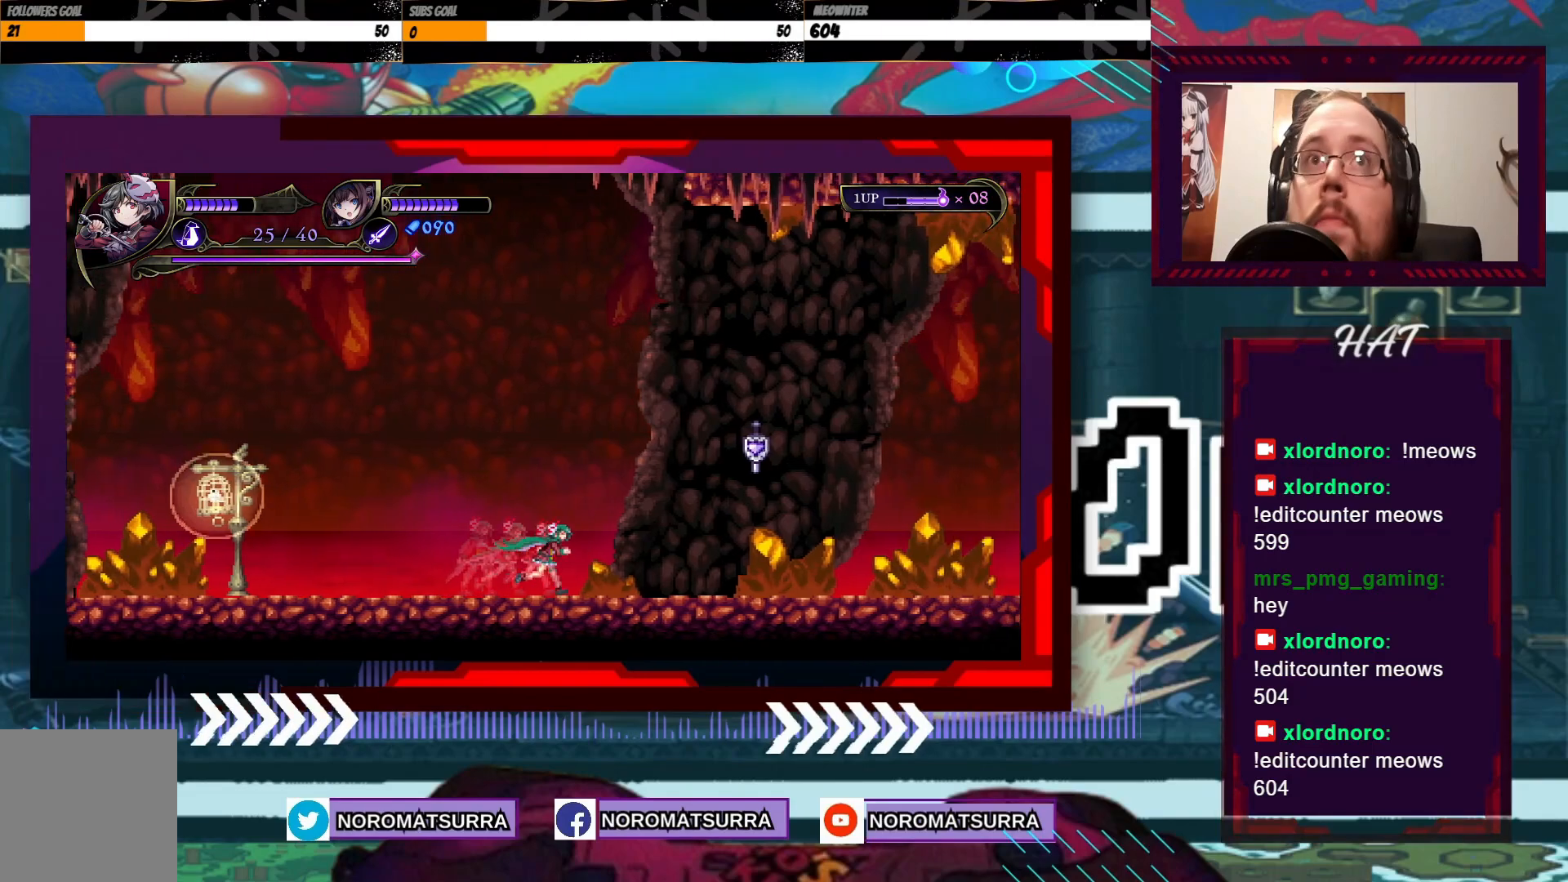
{"dt_ms": 500, "buttons": [], "left_stick": "center", "right_stick": "center", "events": [[333, "X", "down"], [483, "X", "up"], [483, "left_stick", "center"]]}
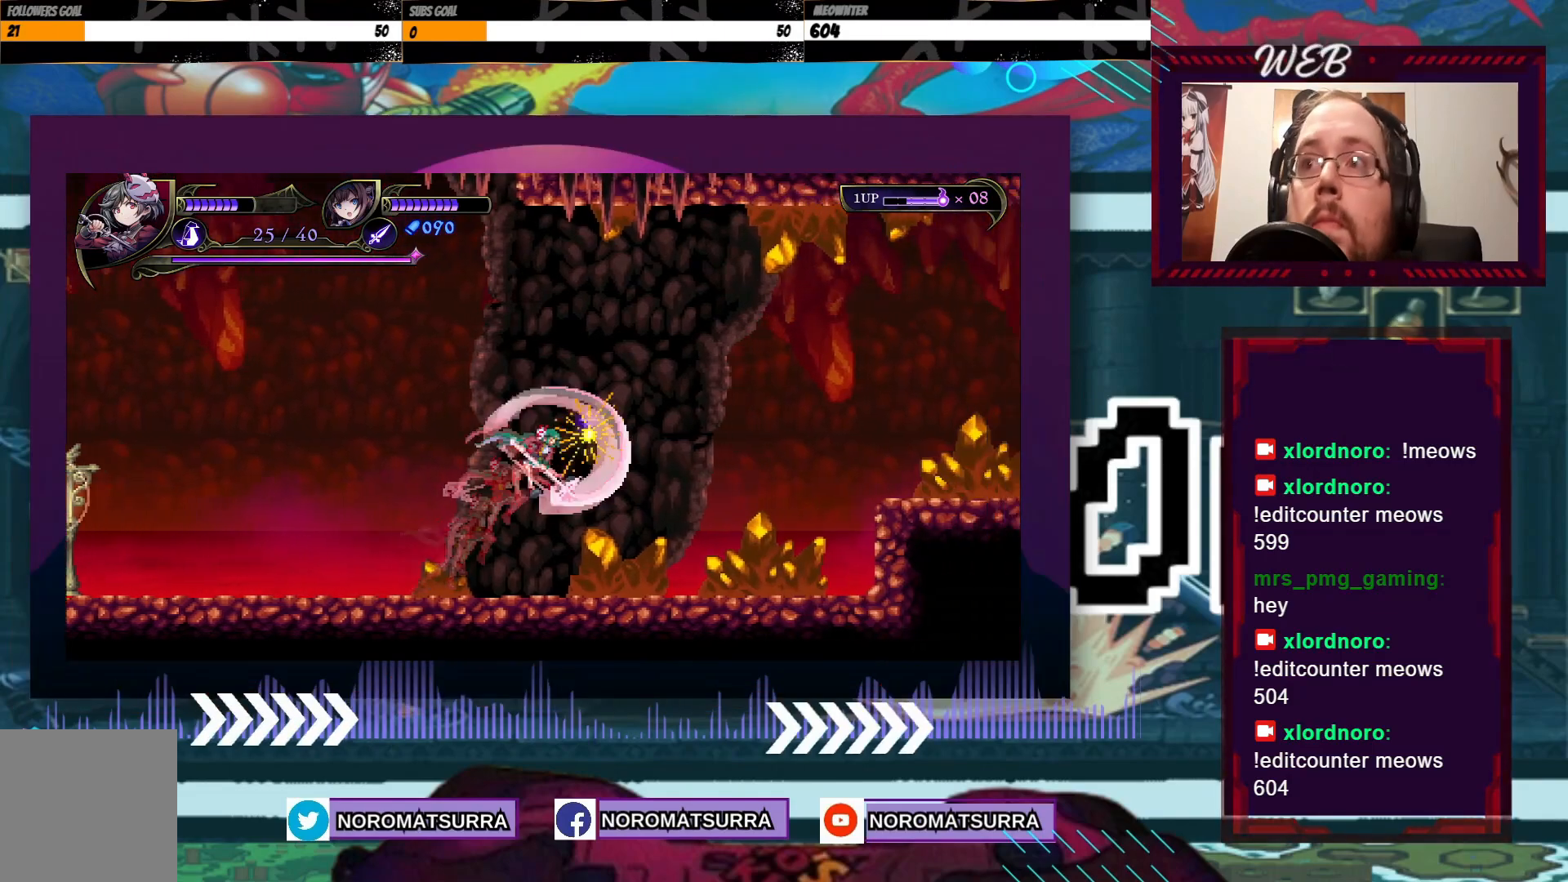
{"dt_ms": 500, "buttons": [], "left_stick": "right", "right_stick": "center", "events": [[33, "left_stick", "left"], [267, "left_stick", "center"], [317, "left_stick", "right"]]}
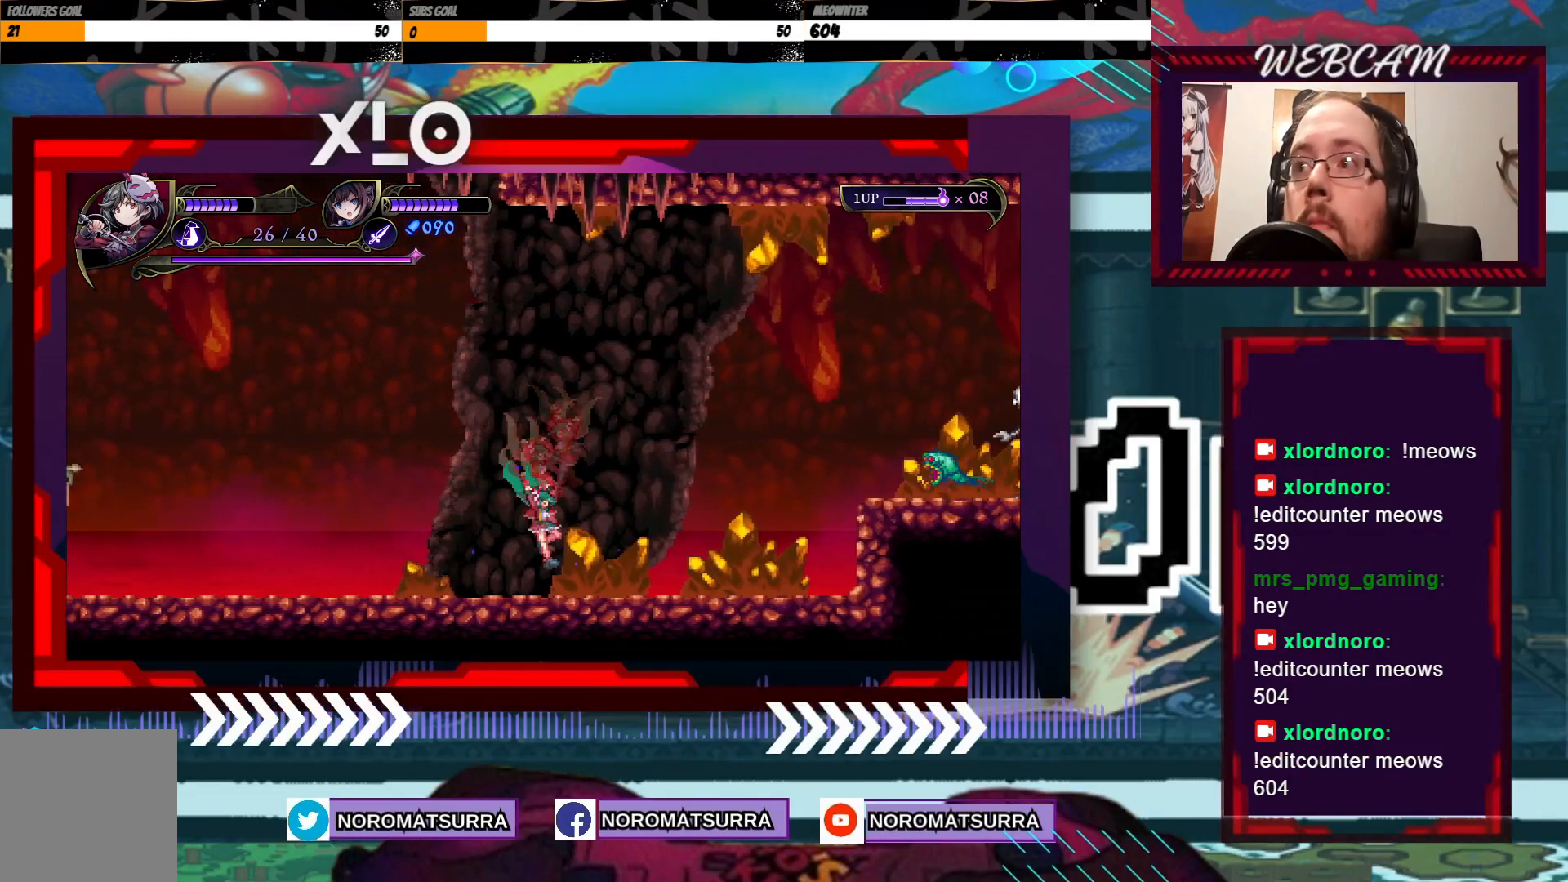
{"dt_ms": 500, "buttons": [], "left_stick": "center", "right_stick": "center", "events": [[33, "left_stick", "center"], [267, "left_stick", "right"], [433, "left_stick", "center"]]}